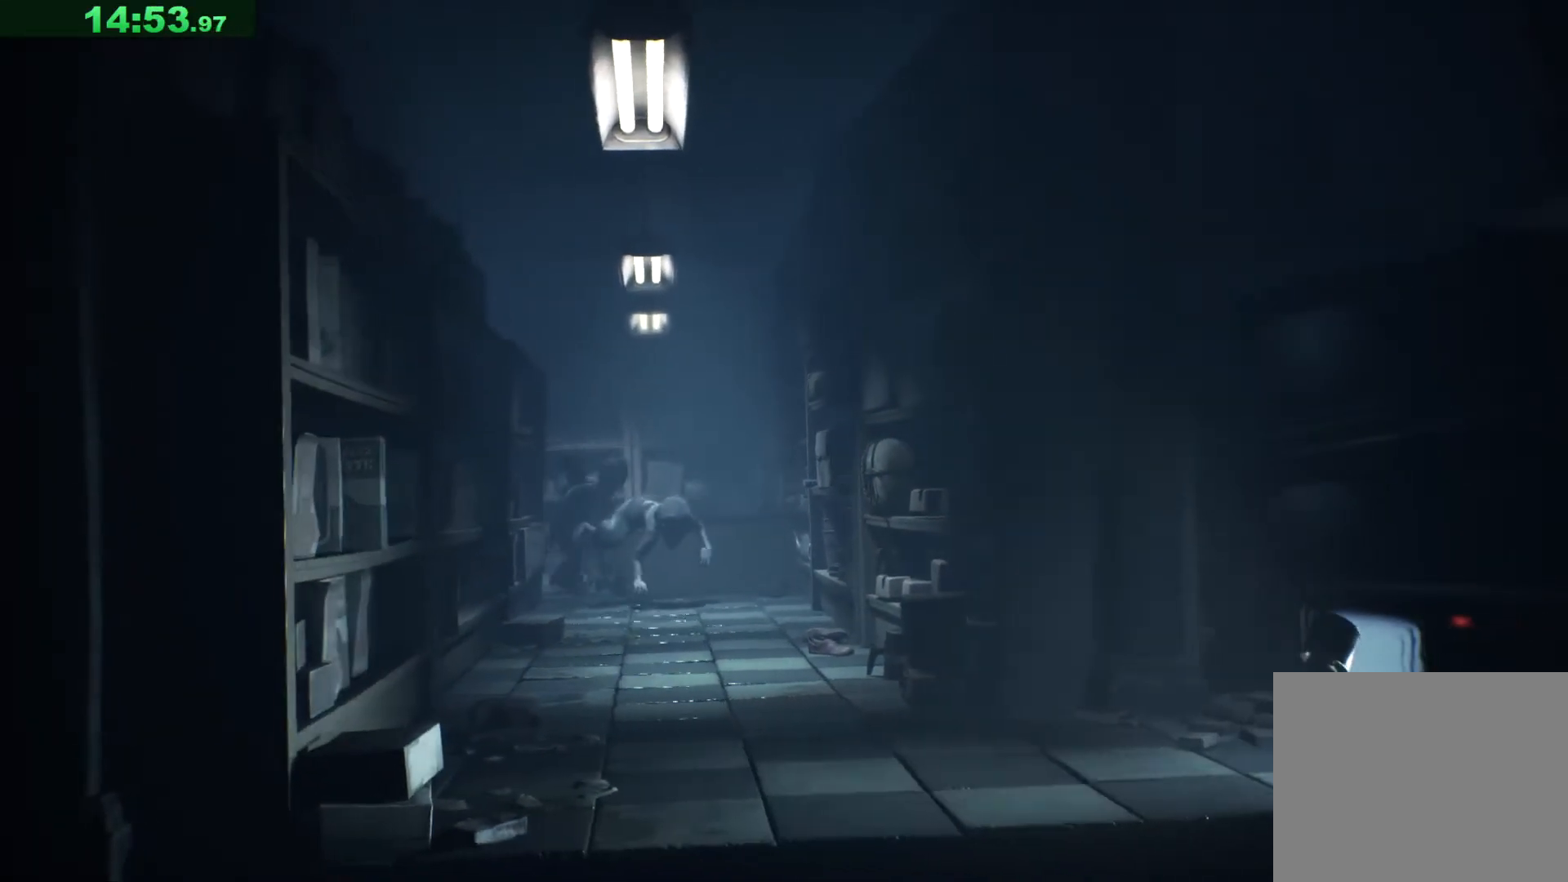
Gameplay with keyboard; each line is a JSON object with the keys held at the frame after it. "events" lists presses ("down") and releases ("up") of "a", "ctrl", "d", "e", "q", "s", "shift", "space" and "w" between this image and that frame as [ms after this image, input, new state], when the widget could be followed in between. No other keys are recorded. Mouse input is not recorded.
{"keys": ["d"], "events": []}
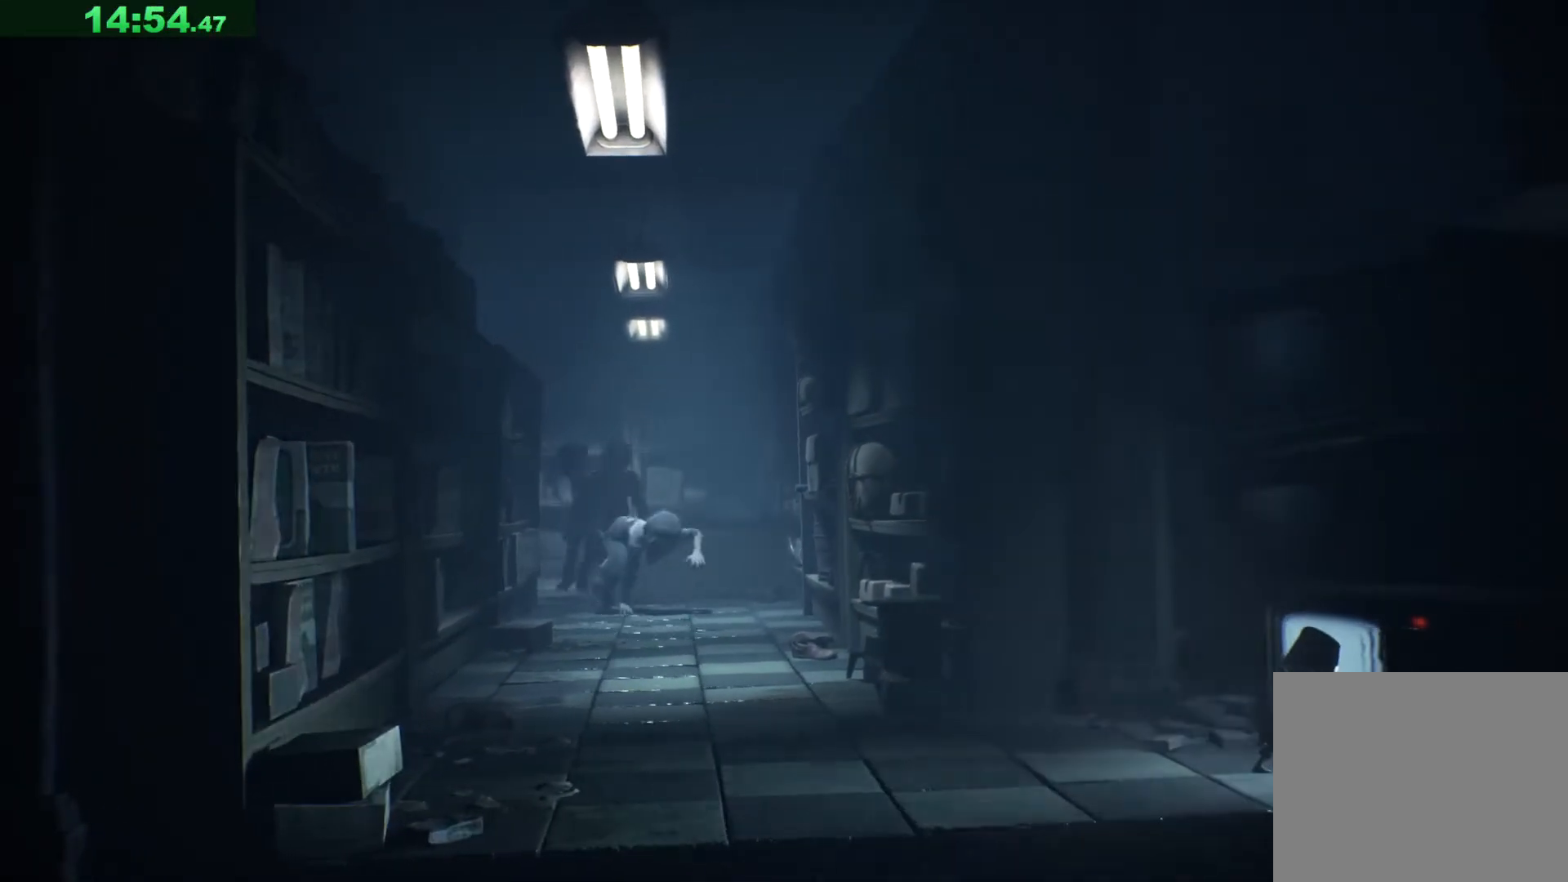
{"keys": ["d"], "events": []}
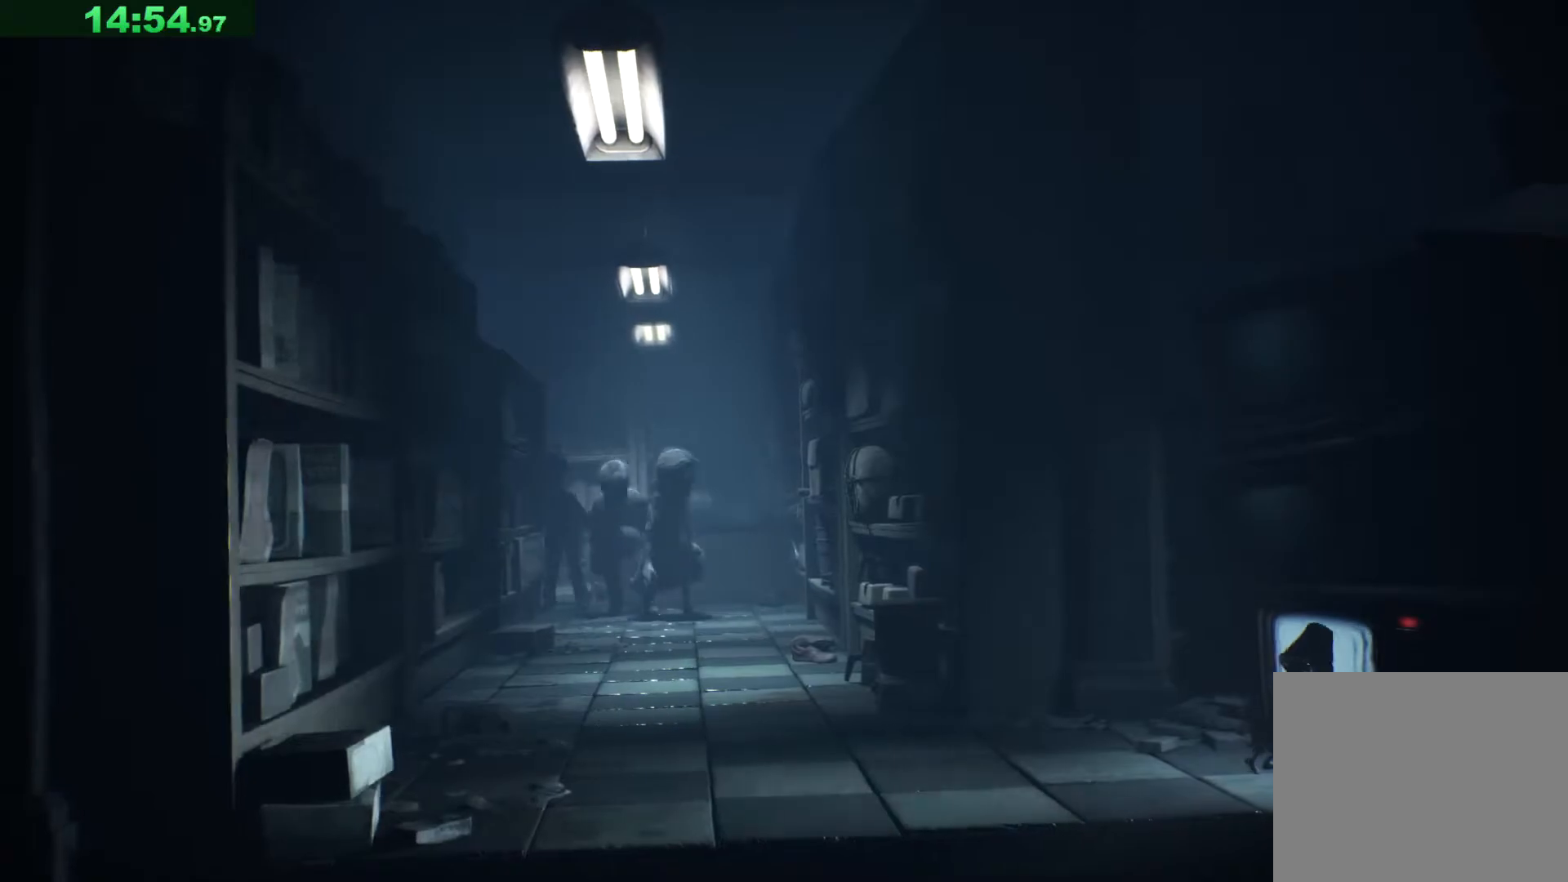
{"keys": ["d"], "events": []}
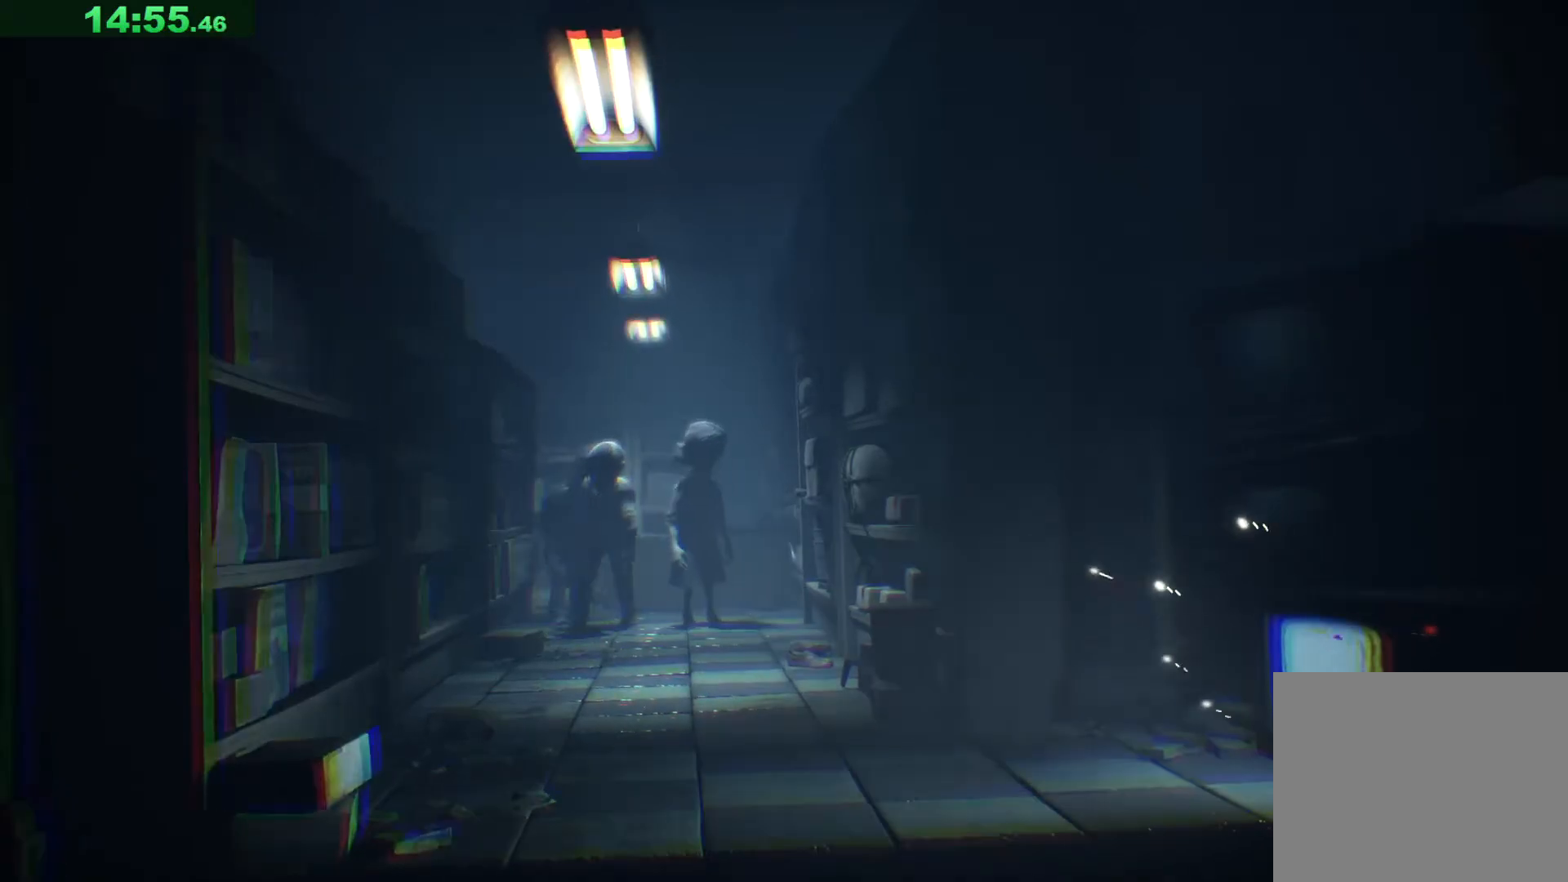
{"keys": ["d"], "events": []}
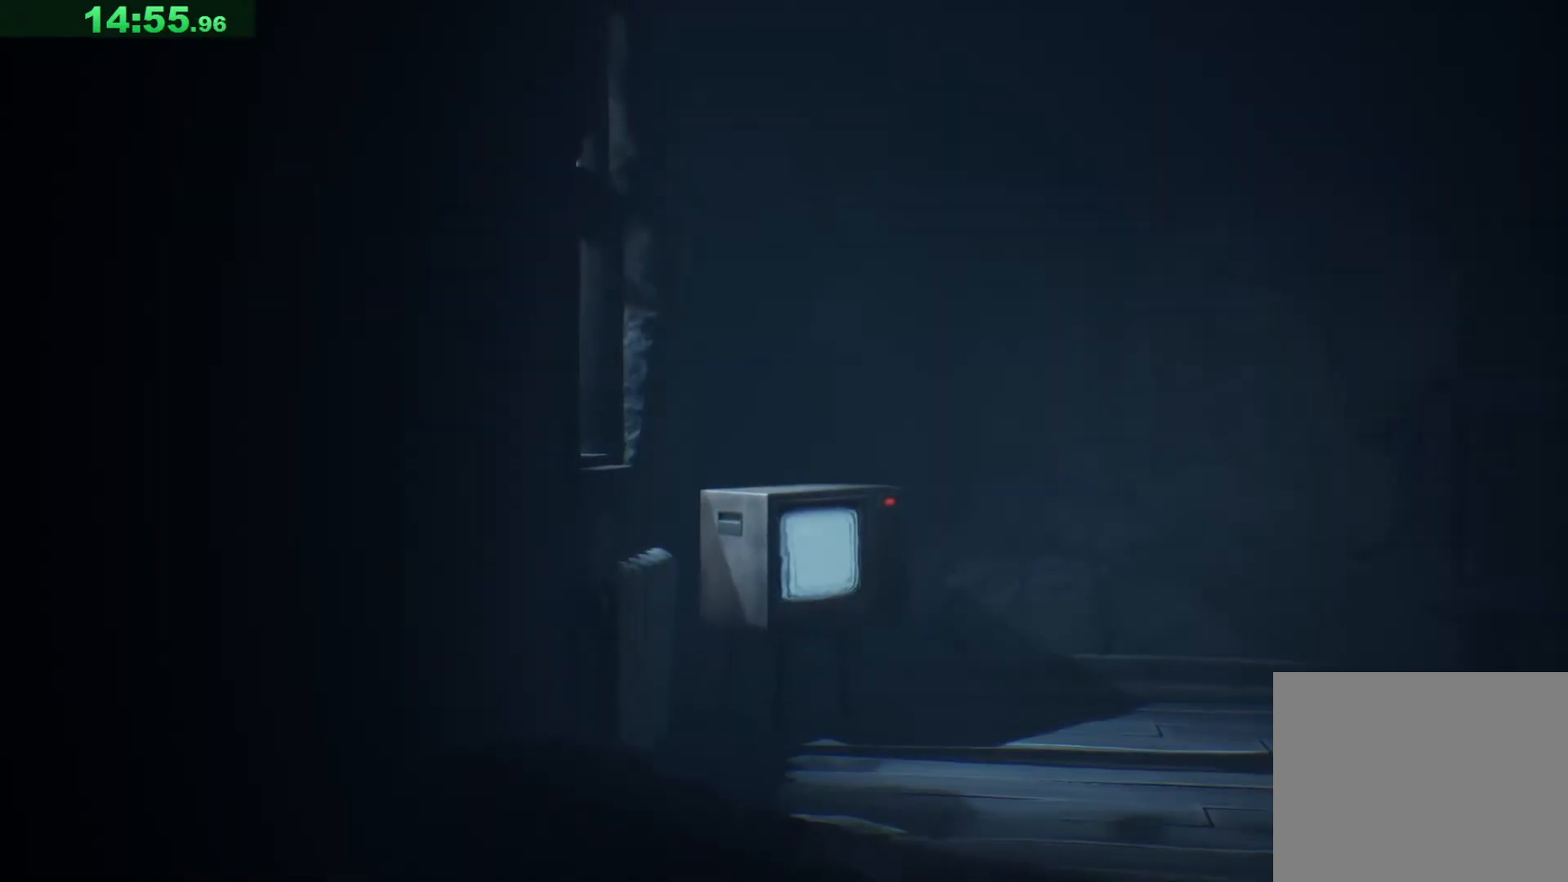
{"keys": ["d"], "events": []}
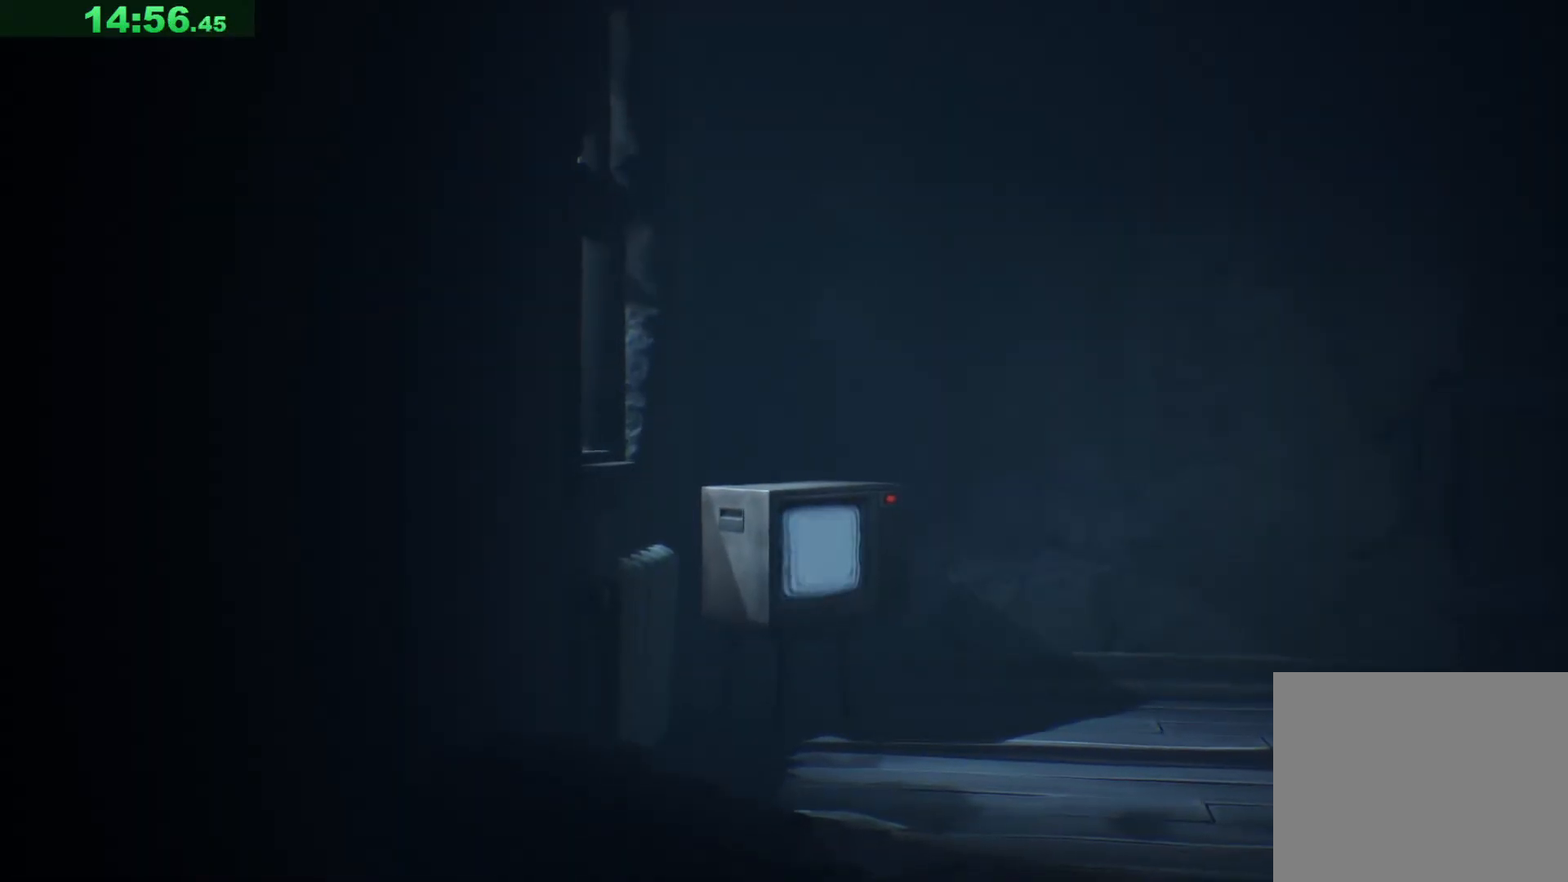
{"keys": ["d"], "events": []}
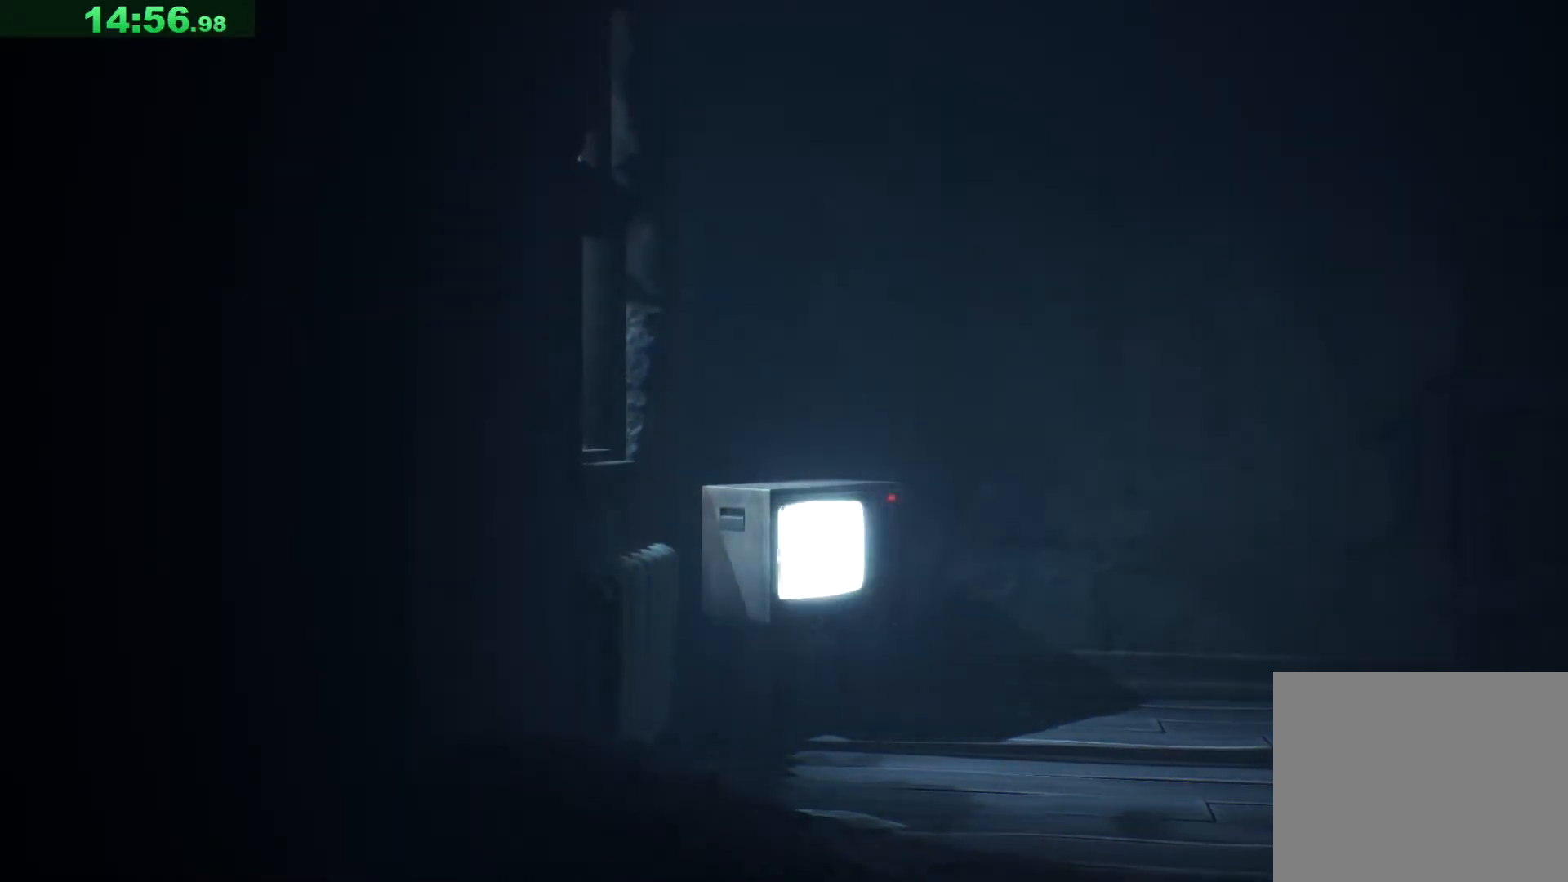
{"keys": ["d"], "events": []}
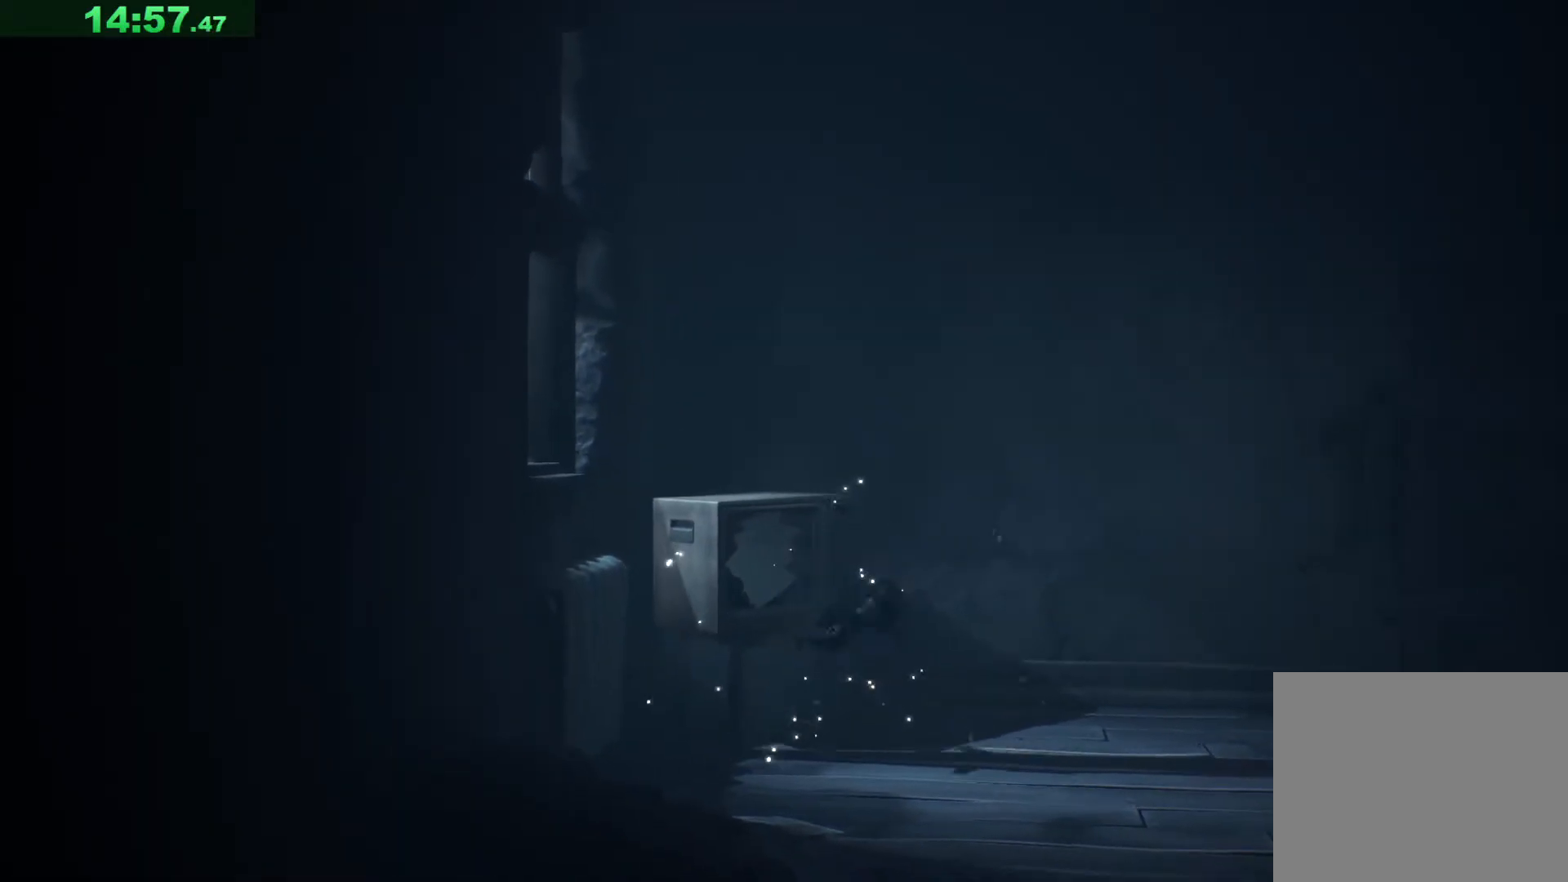
{"keys": ["d"], "events": [[17, "d", "up"], [283, "d", "down"]]}
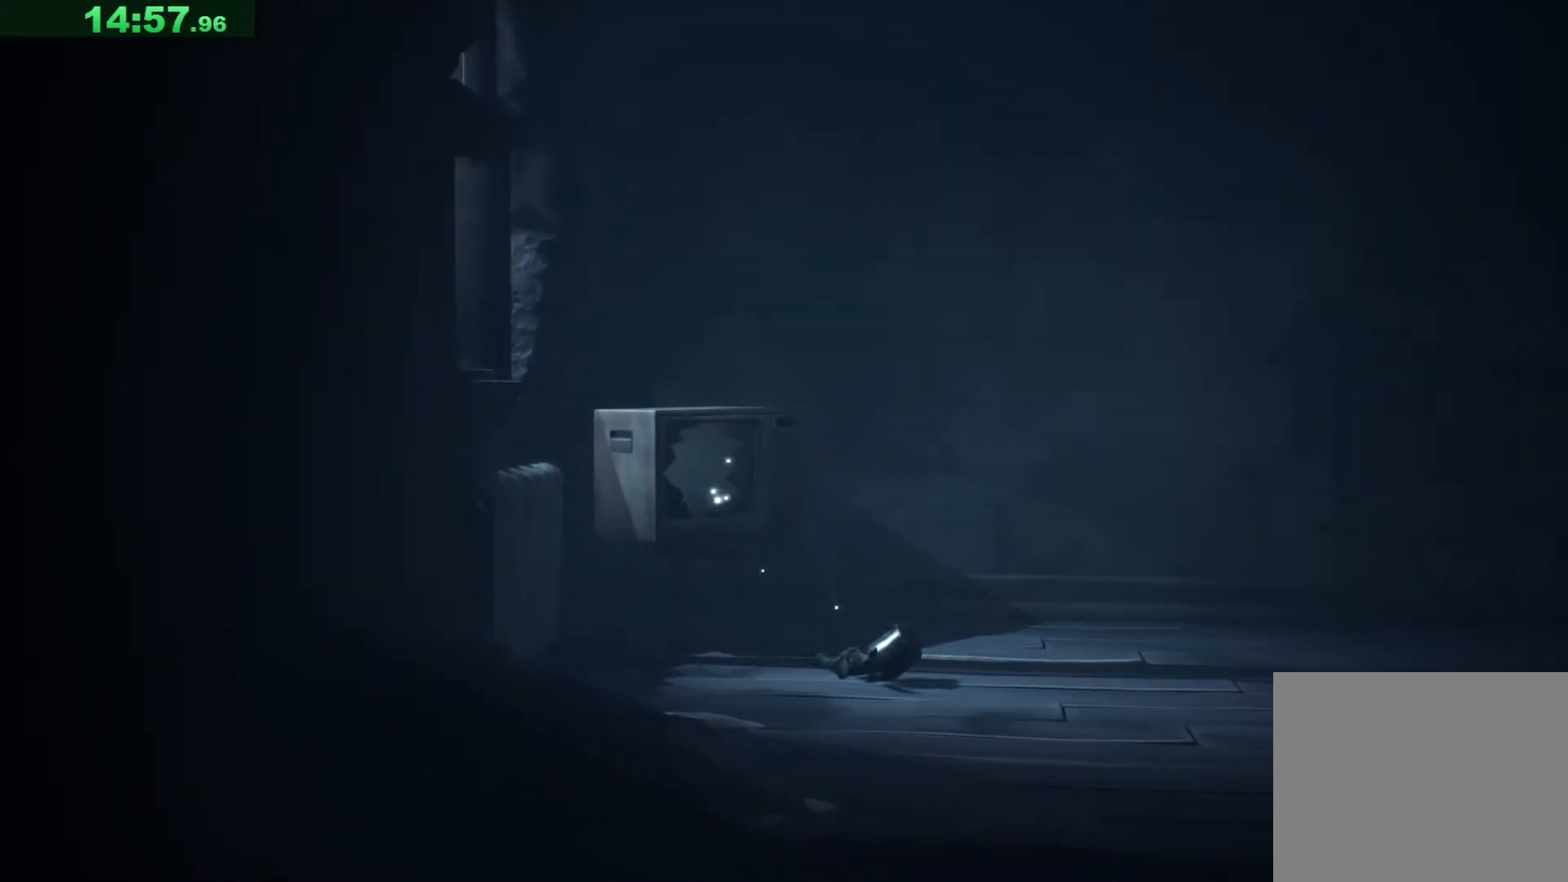
{"keys": ["d"], "events": []}
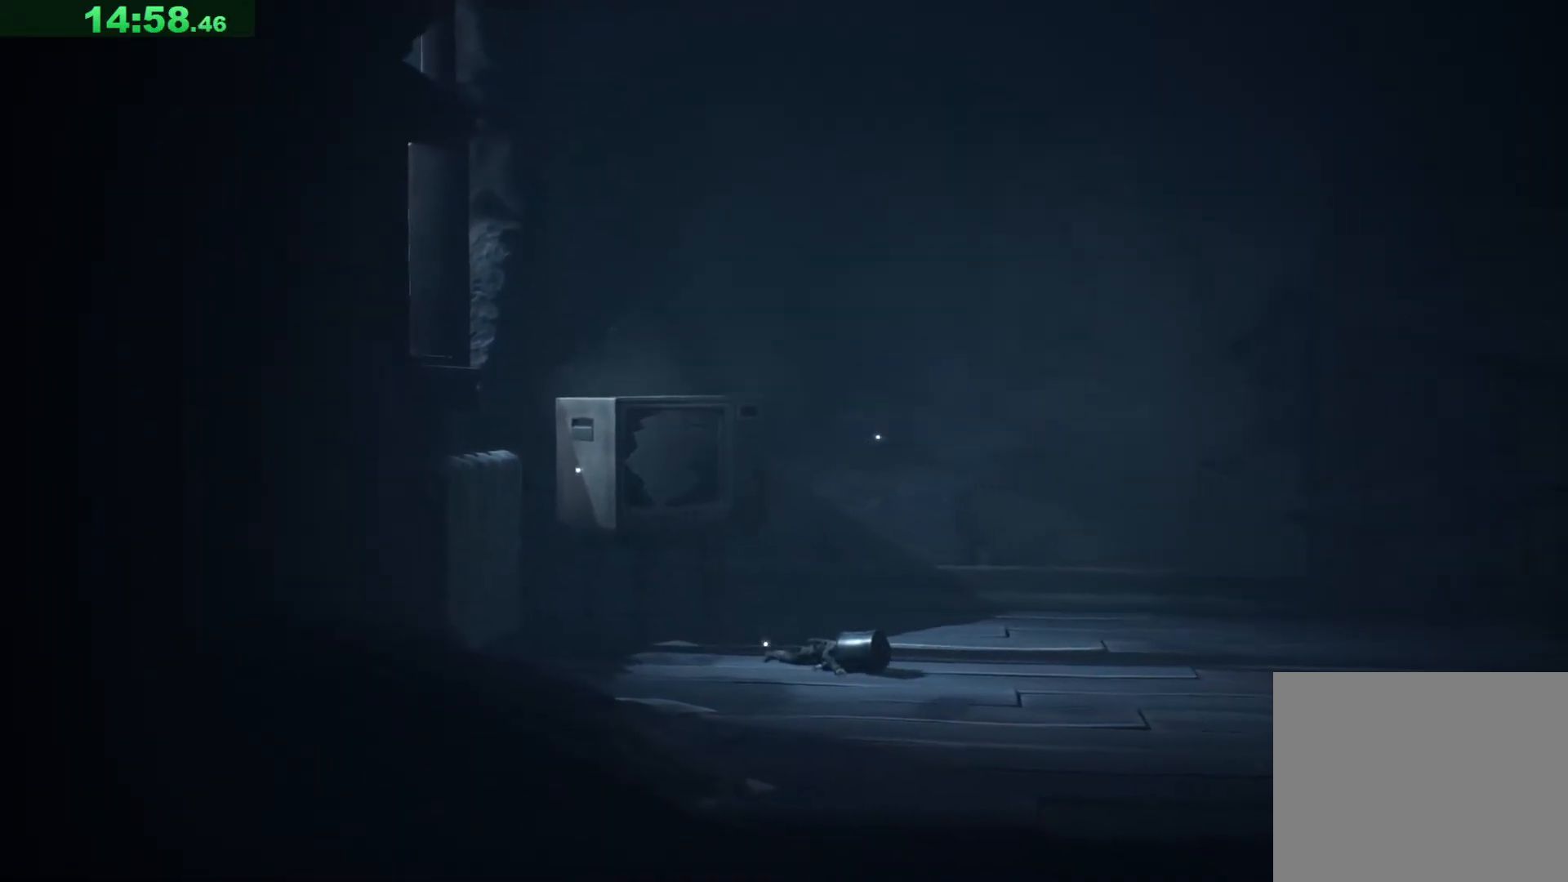
{"keys": ["d"], "events": []}
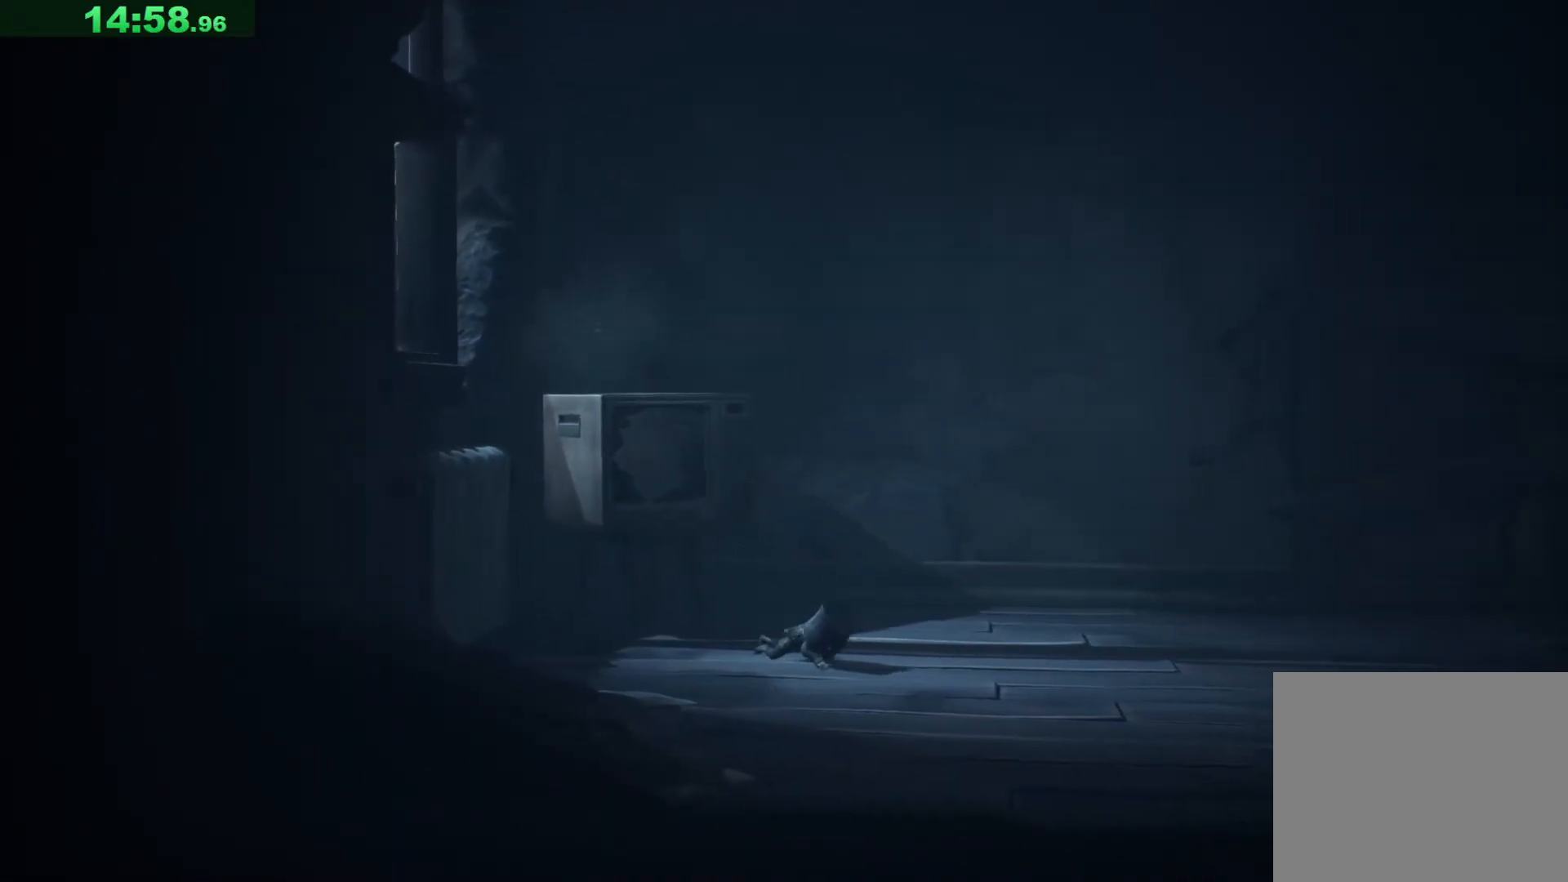
{"keys": ["d"], "events": []}
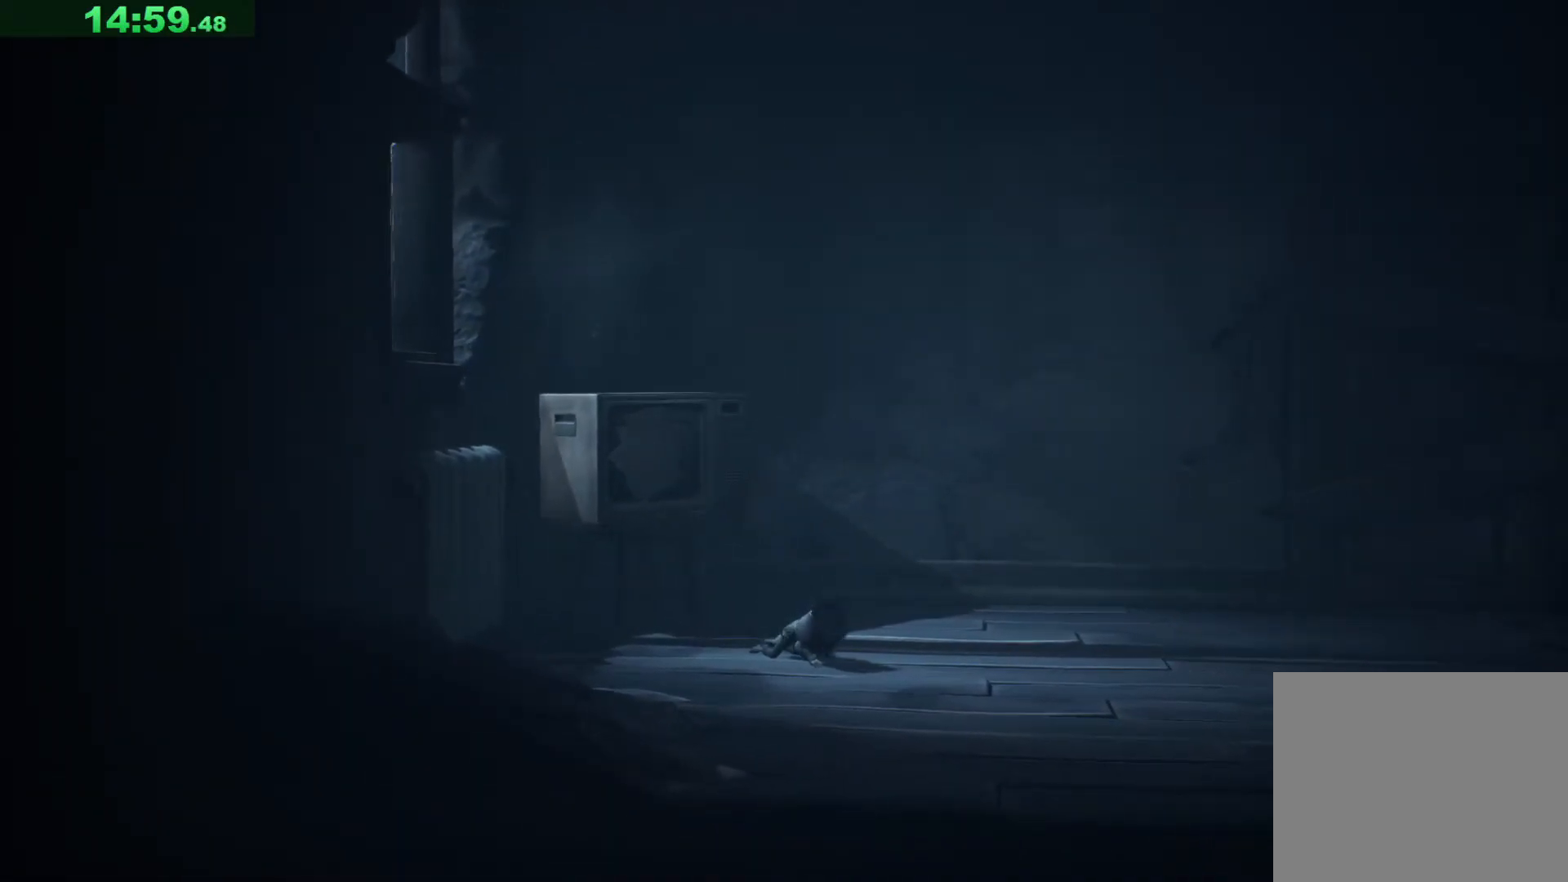
{"keys": ["d"], "events": []}
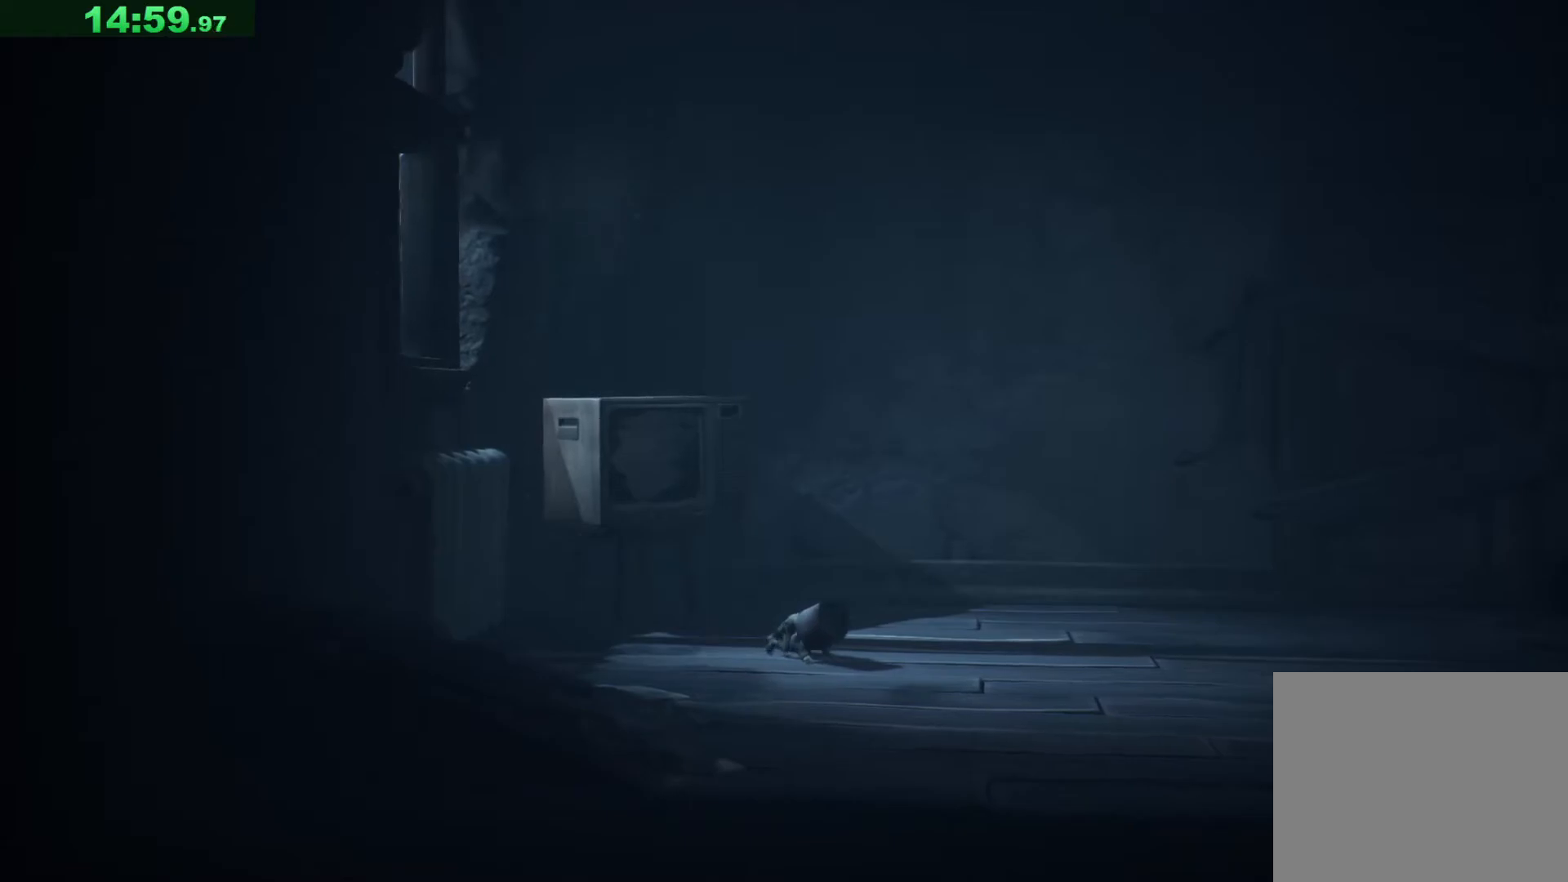
{"keys": ["d"], "events": []}
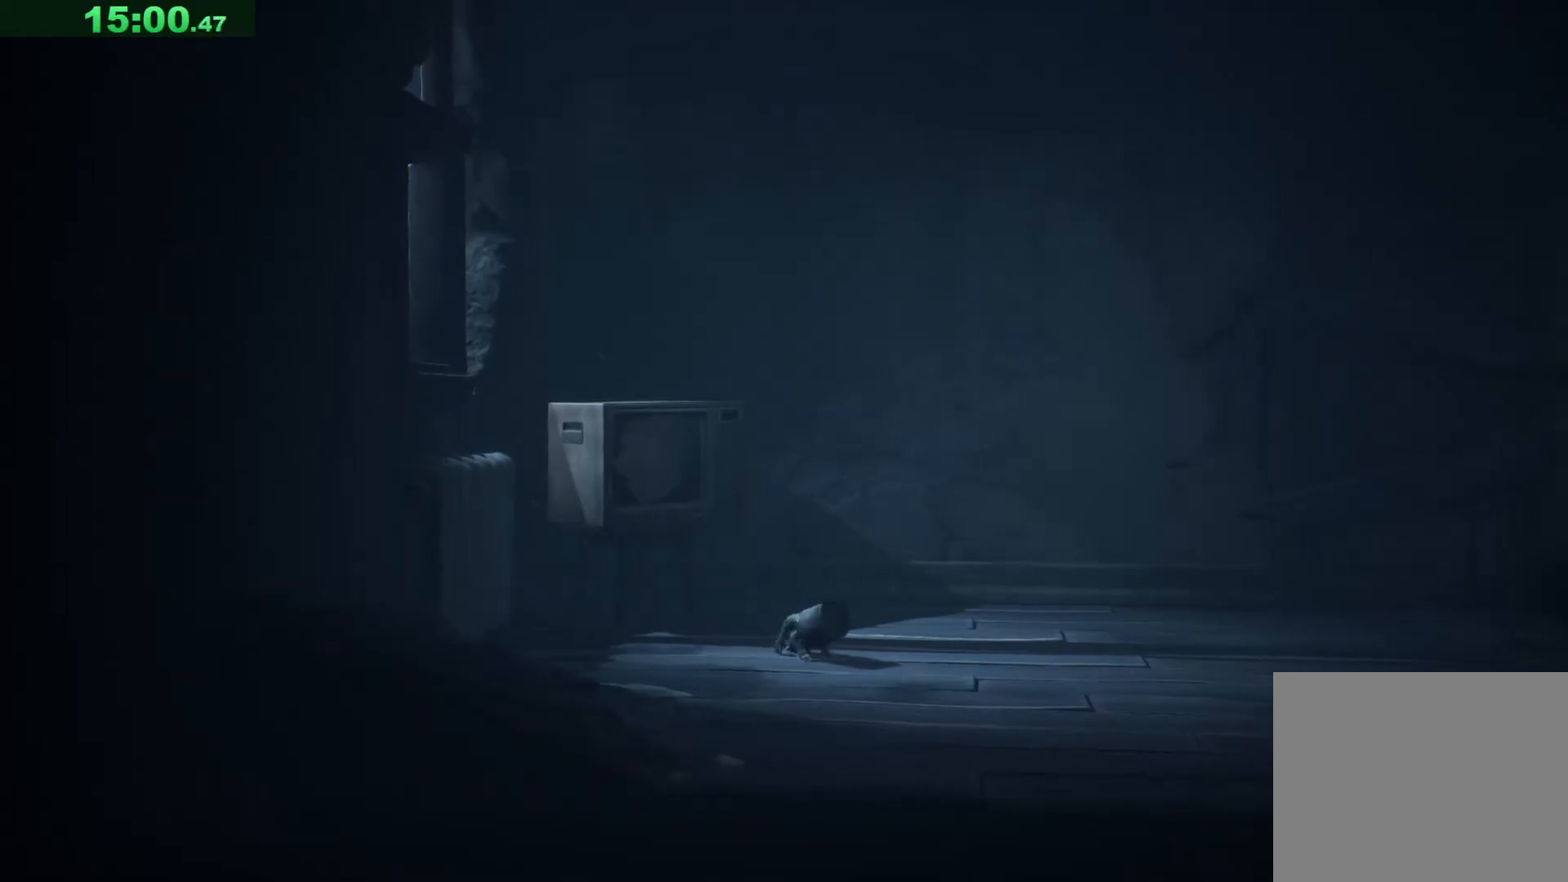
{"keys": ["d"], "events": []}
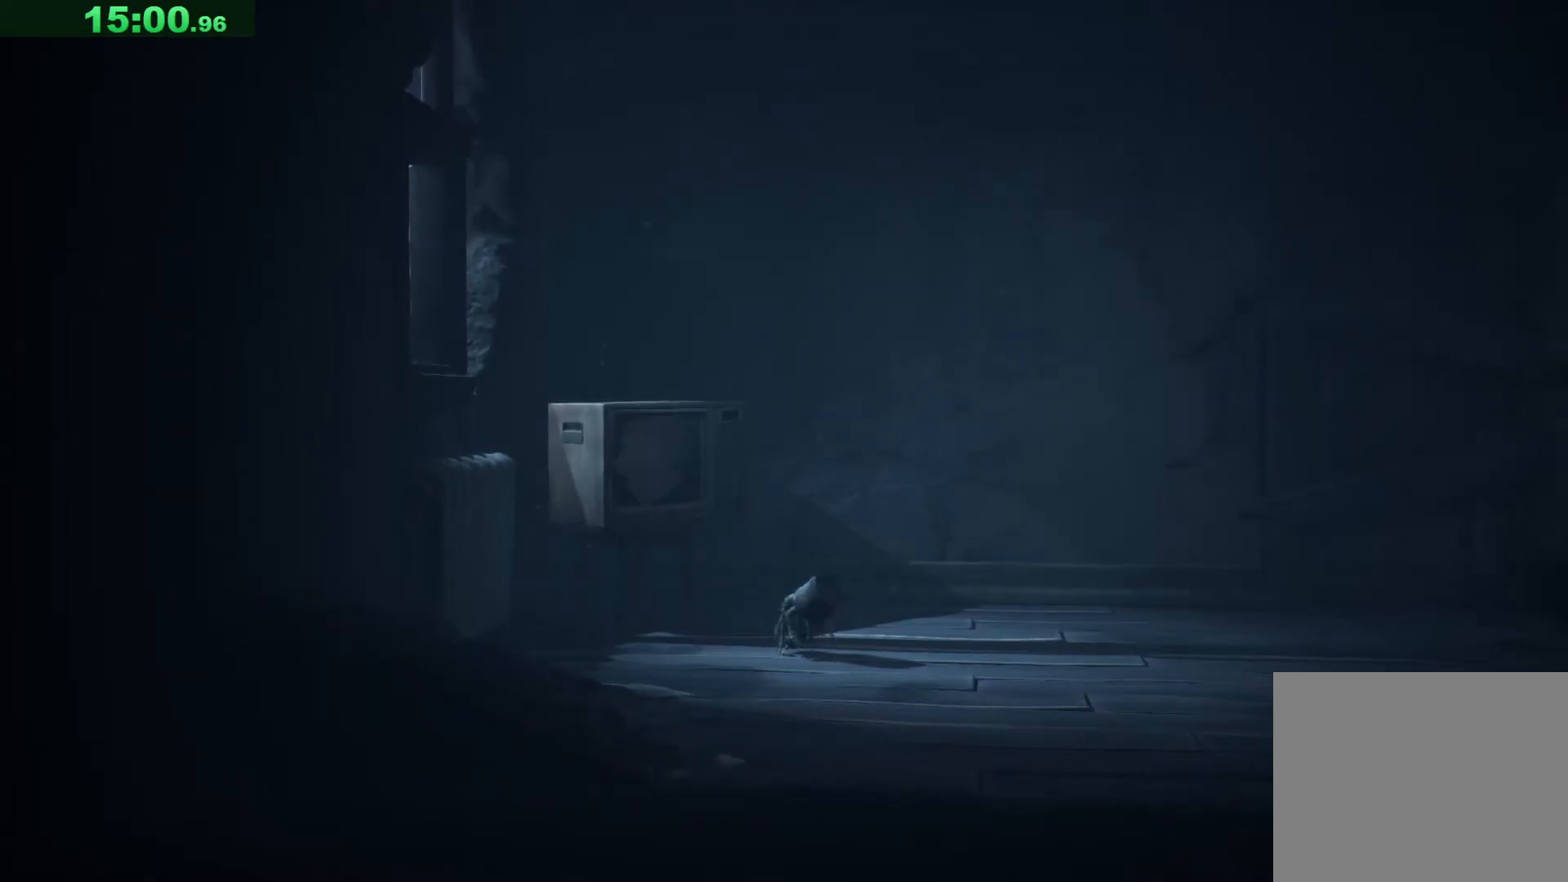
{"keys": ["d"], "events": []}
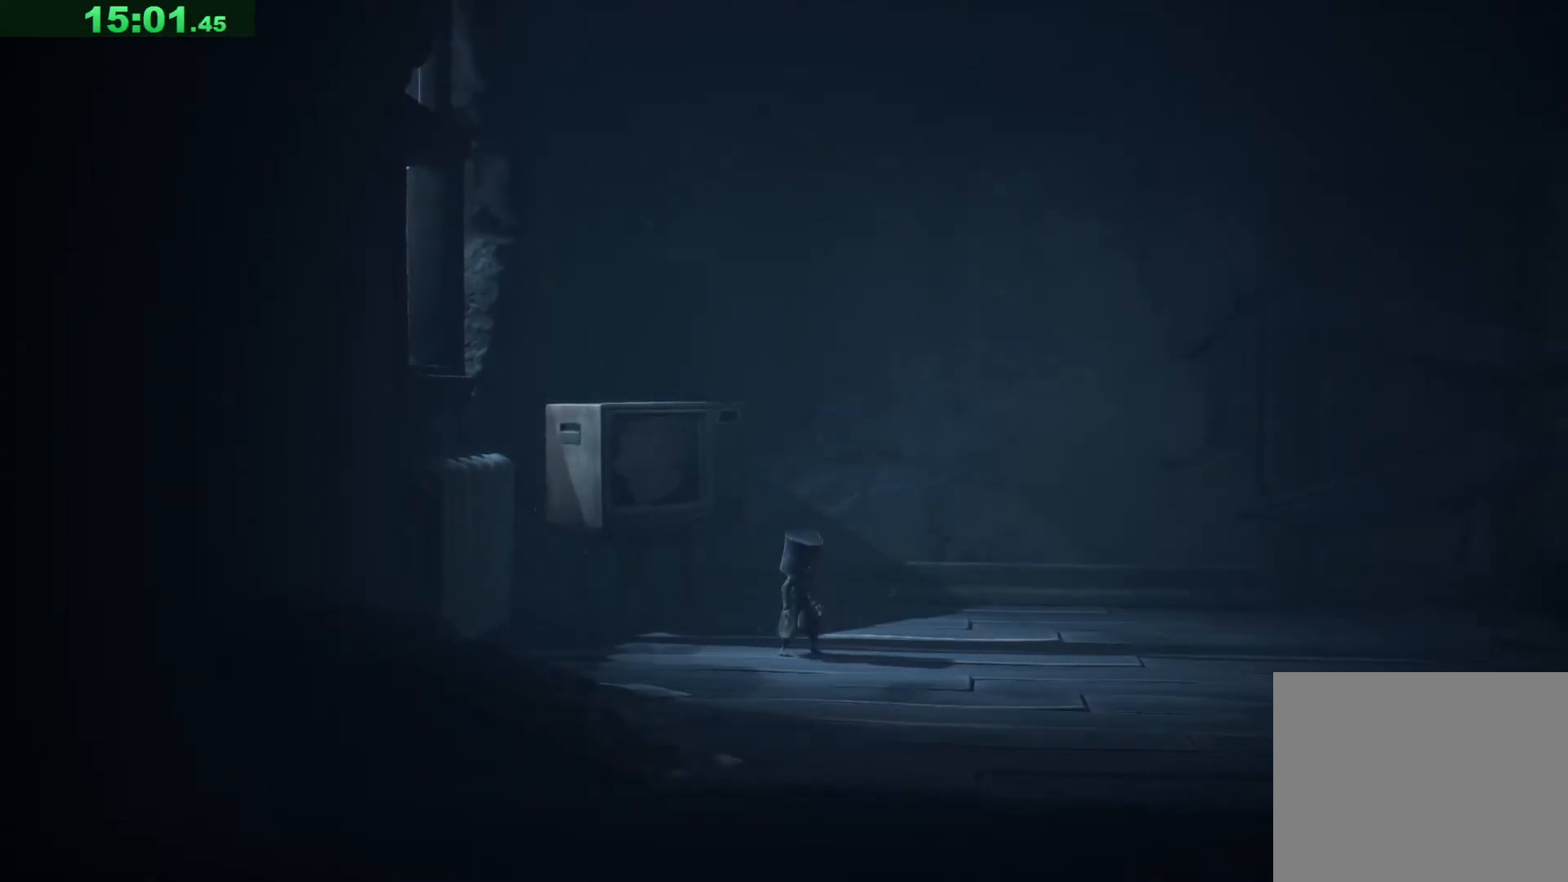
{"keys": ["d"], "events": []}
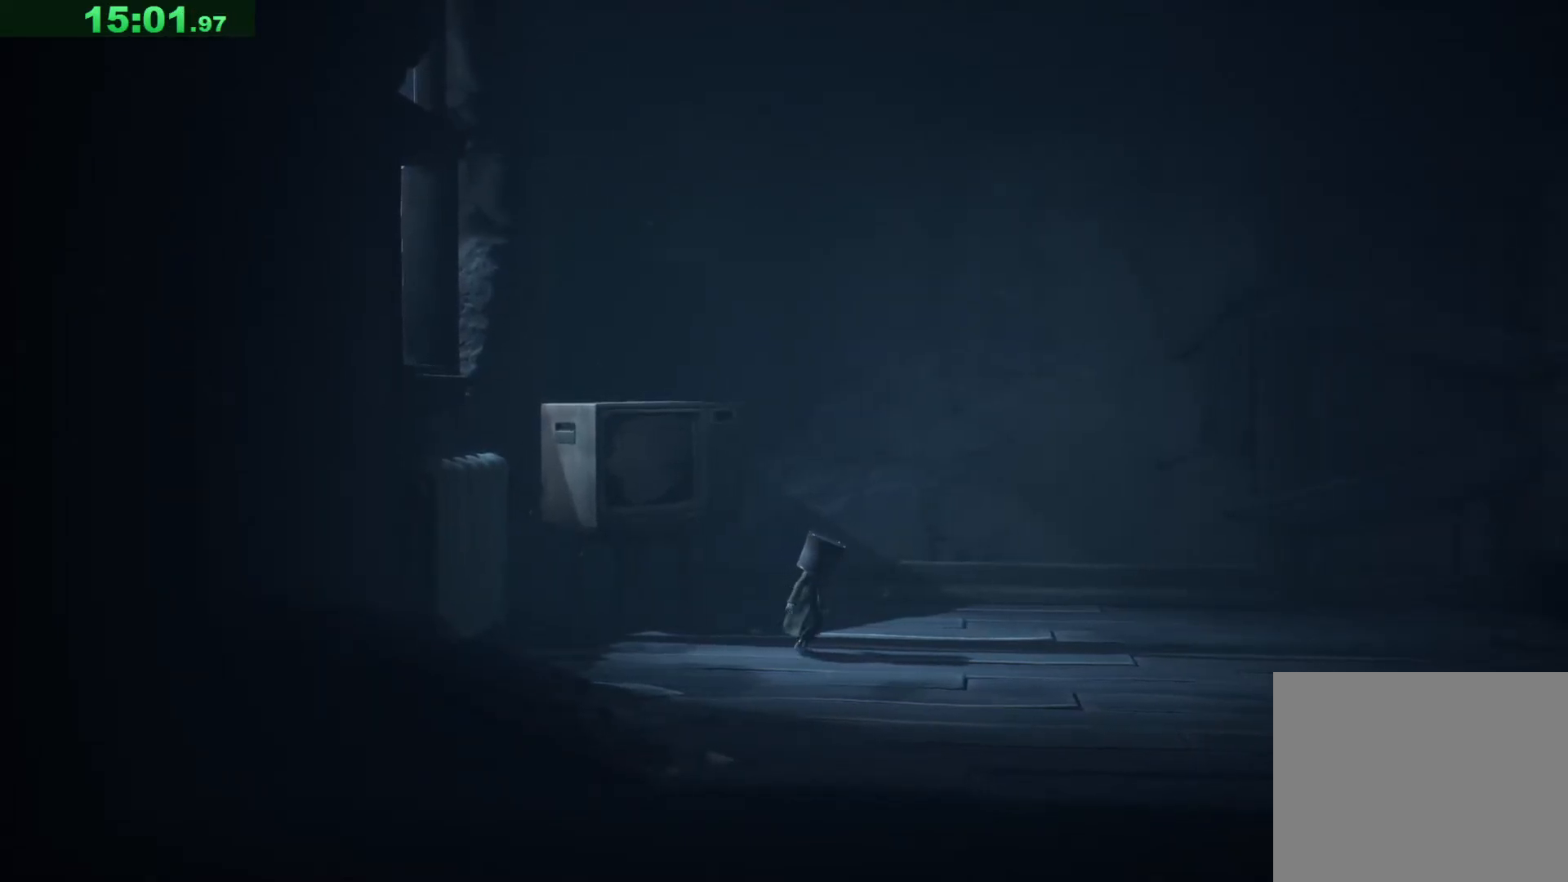
{"keys": ["d"], "events": []}
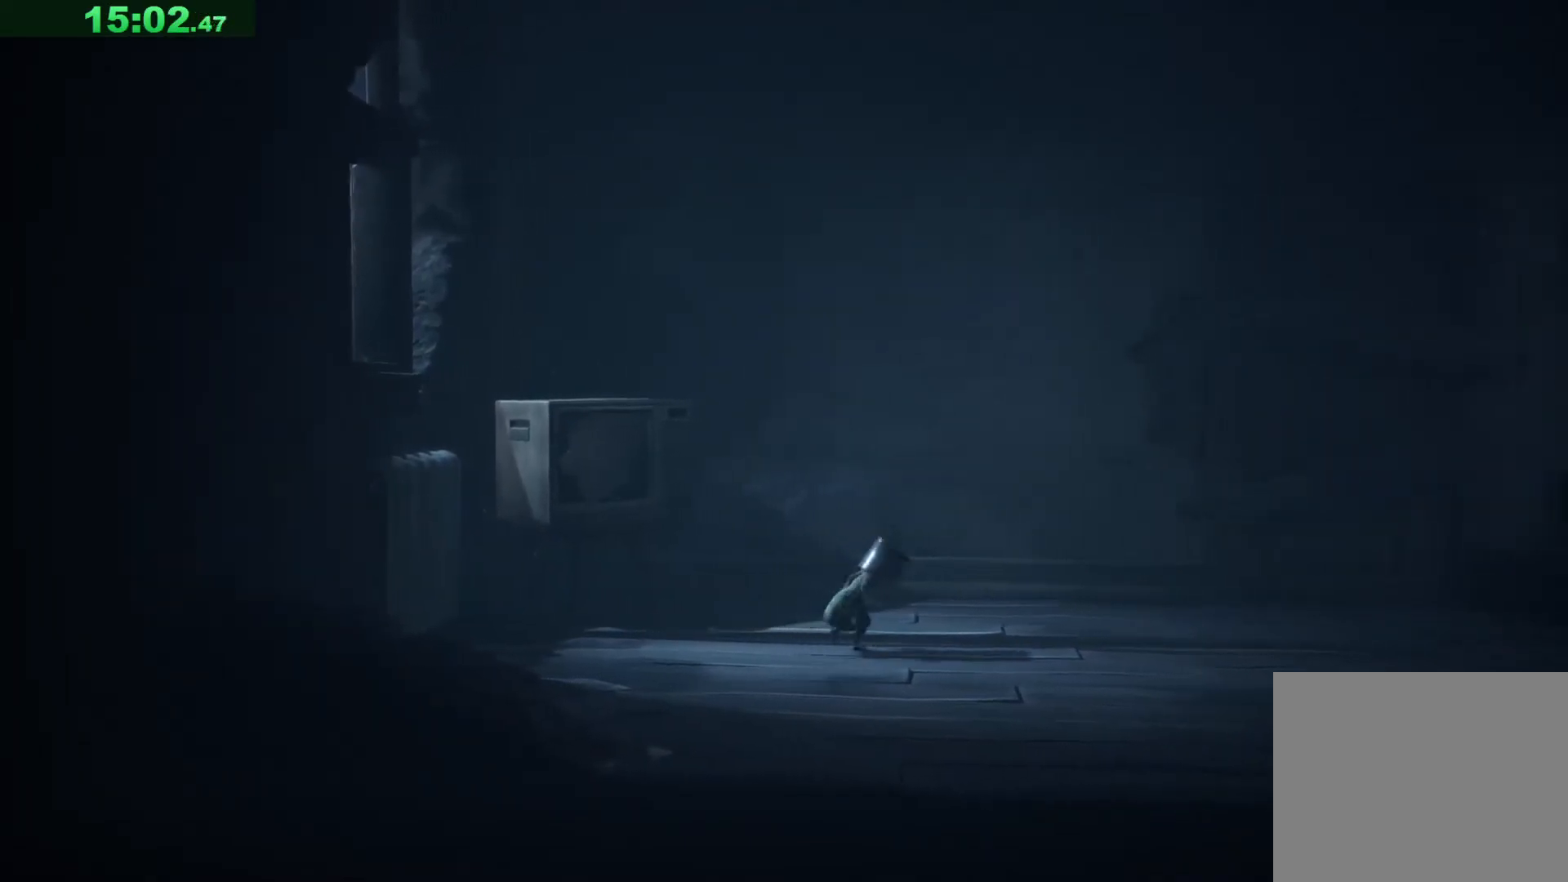
{"keys": ["d", "space"], "events": [[317, "space", "down"]]}
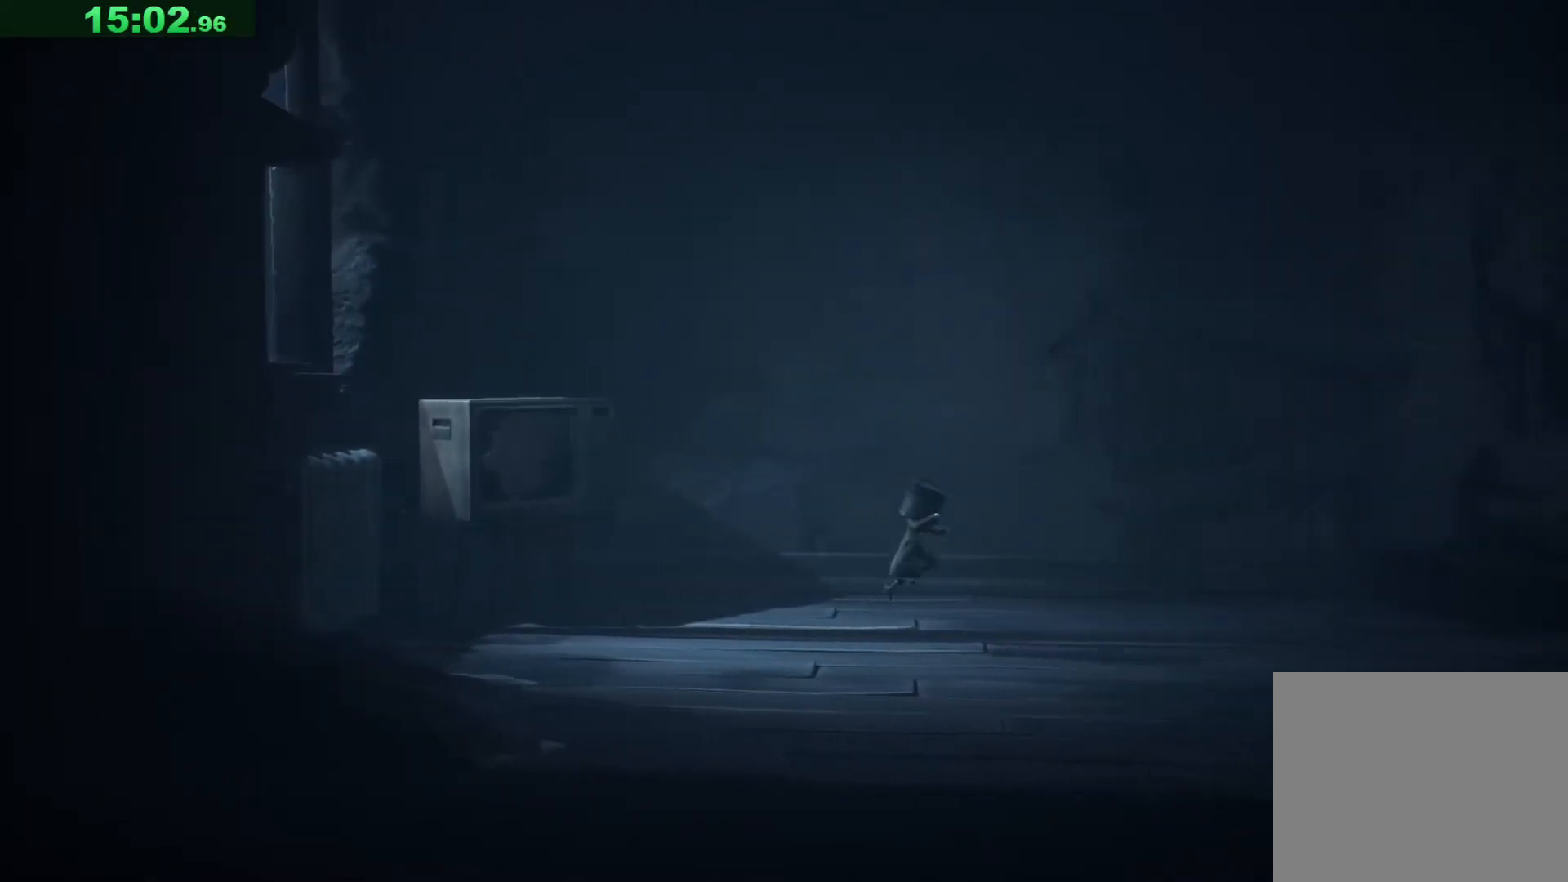
{"keys": ["d", "space"], "events": []}
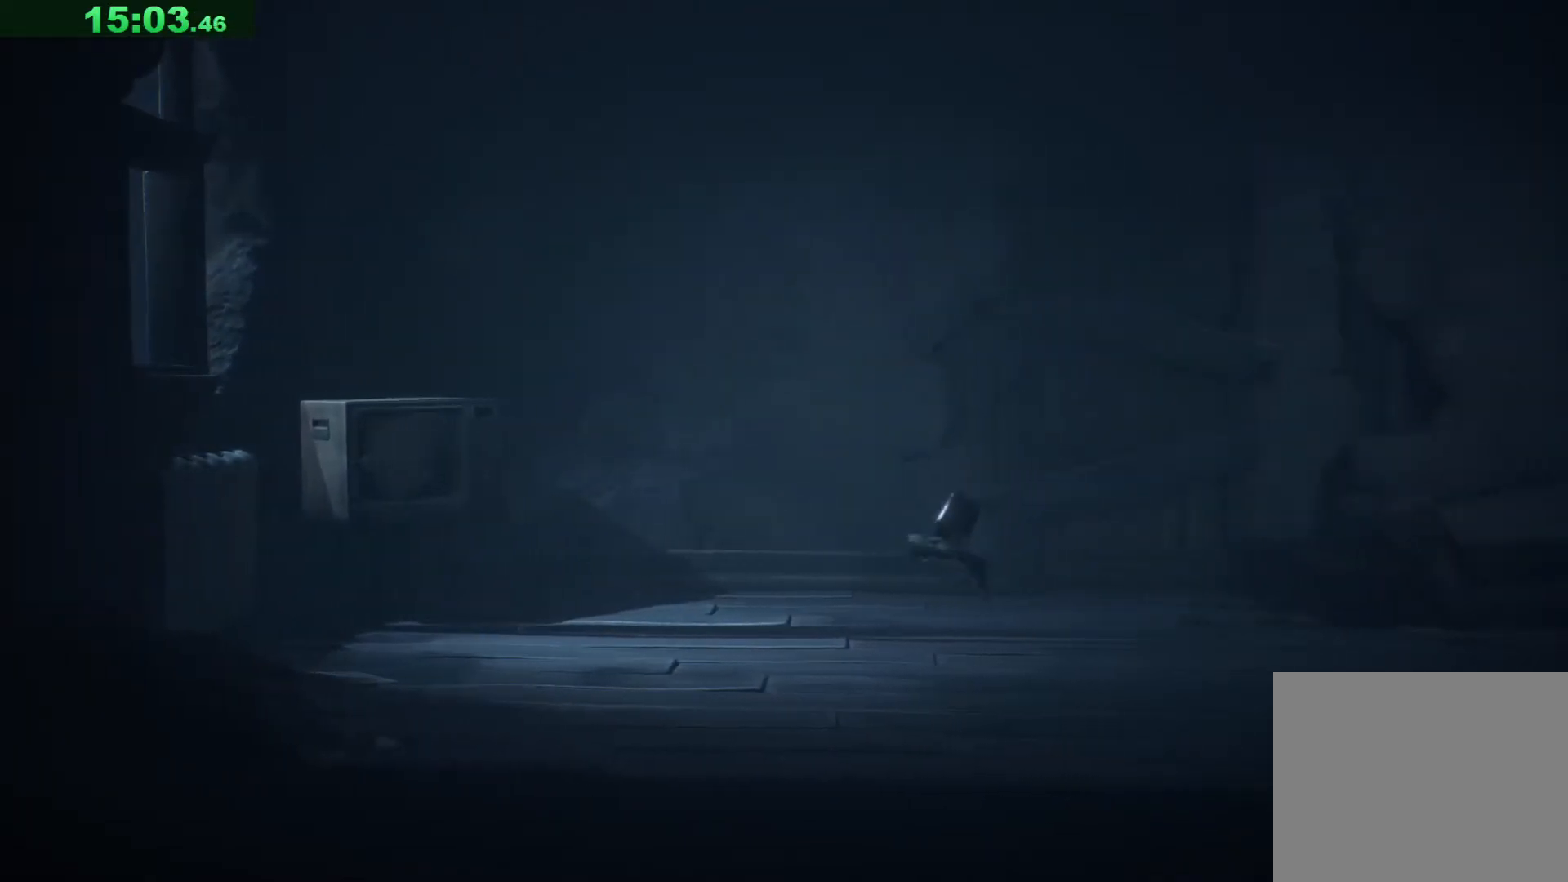
{"keys": ["d", "space"], "events": [[33, "space", "up"], [183, "space", "down"]]}
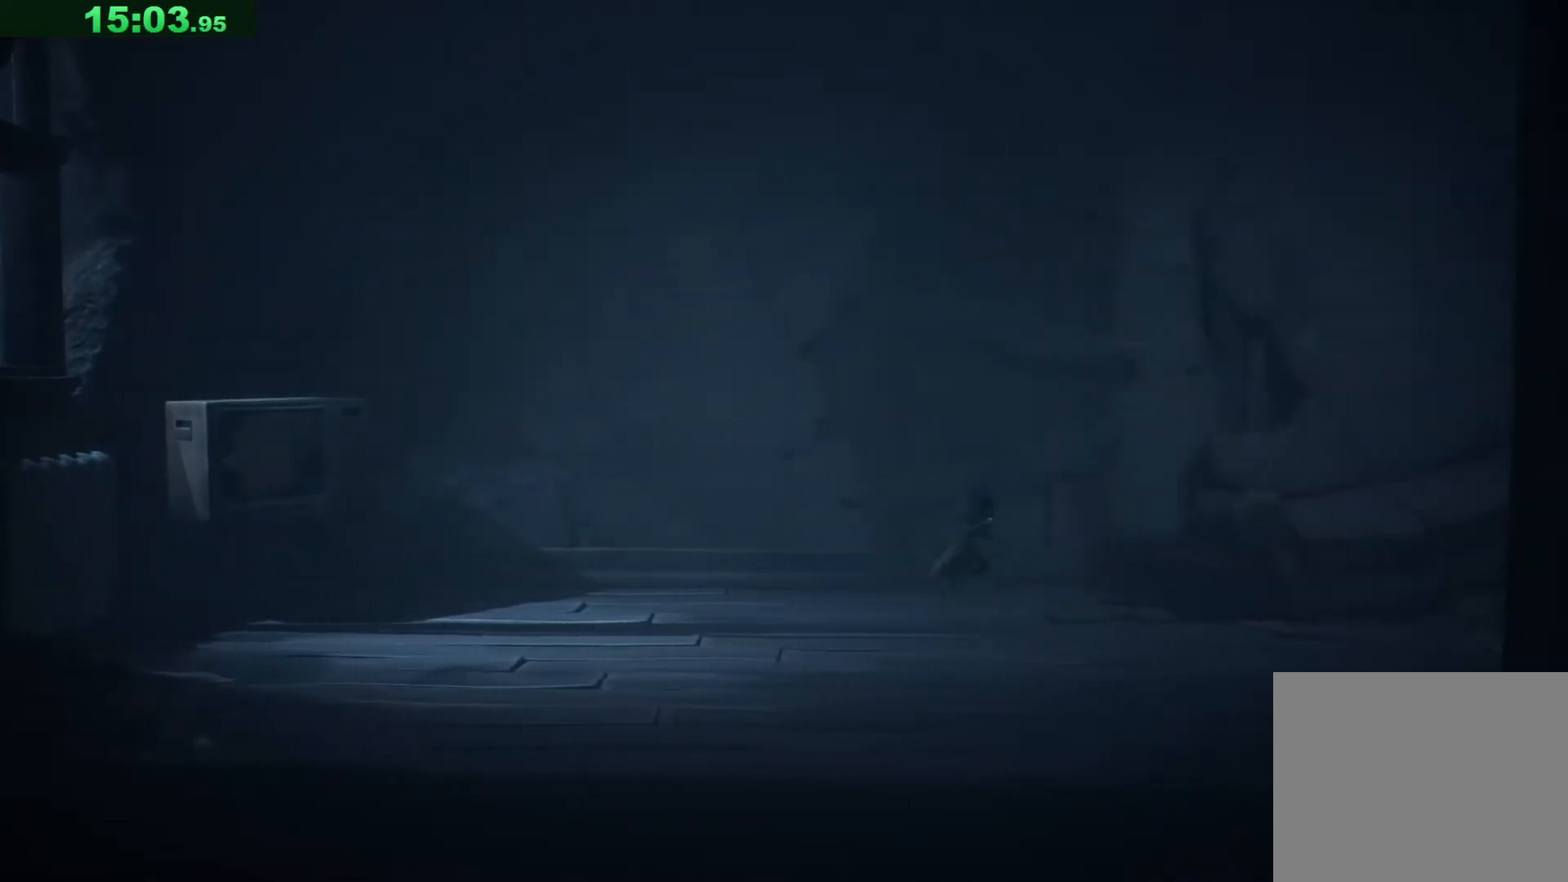
{"keys": ["d", "space"], "events": [[183, "s", "down"], [417, "s", "up"]]}
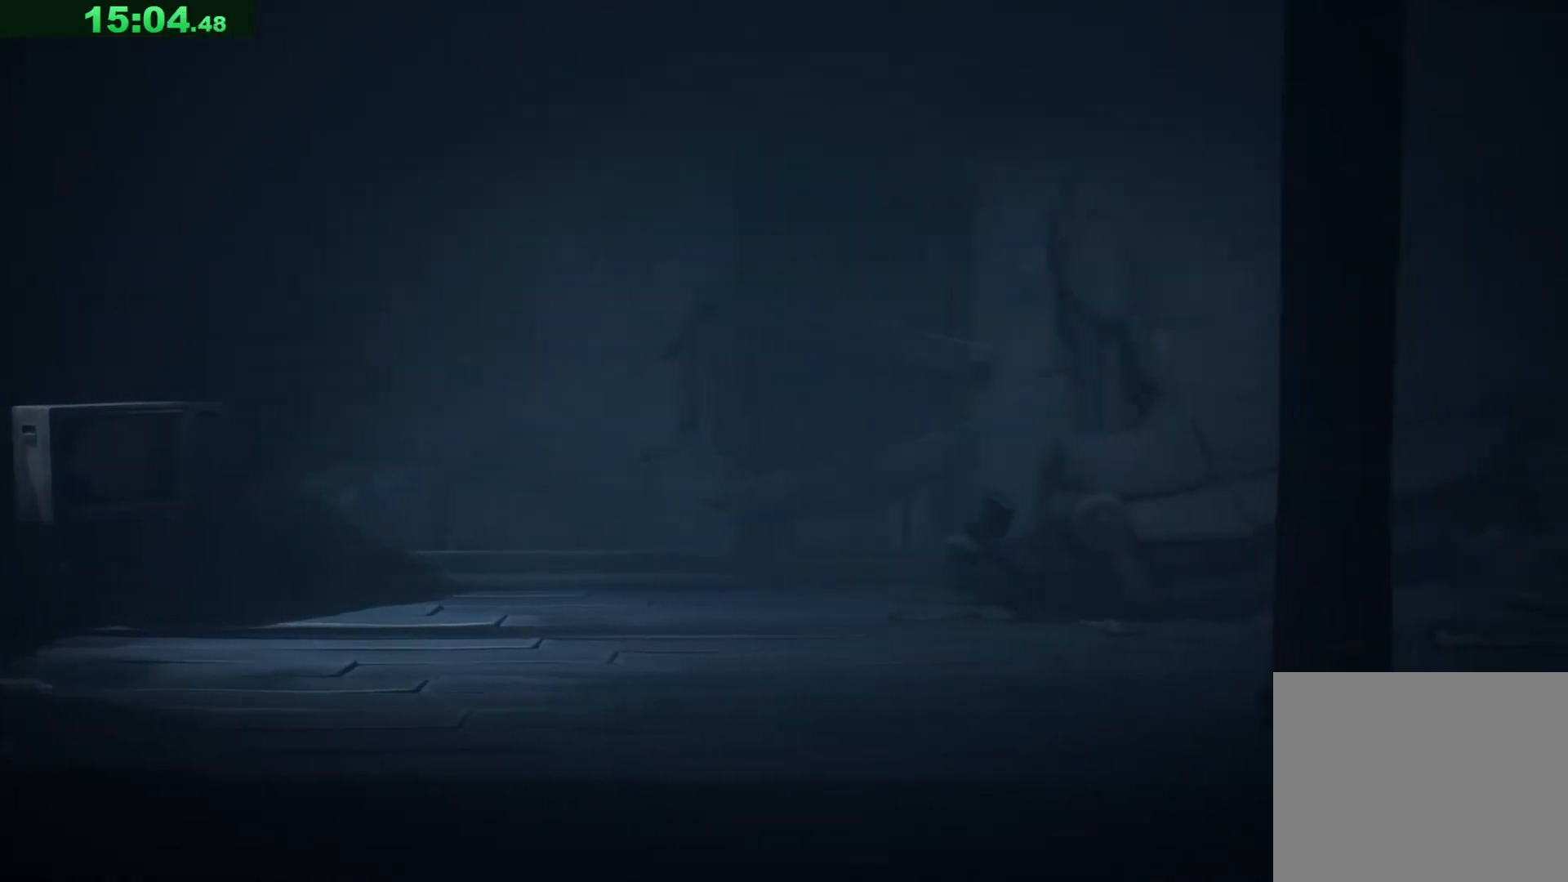
{"keys": ["d"], "events": [[250, "space", "up"]]}
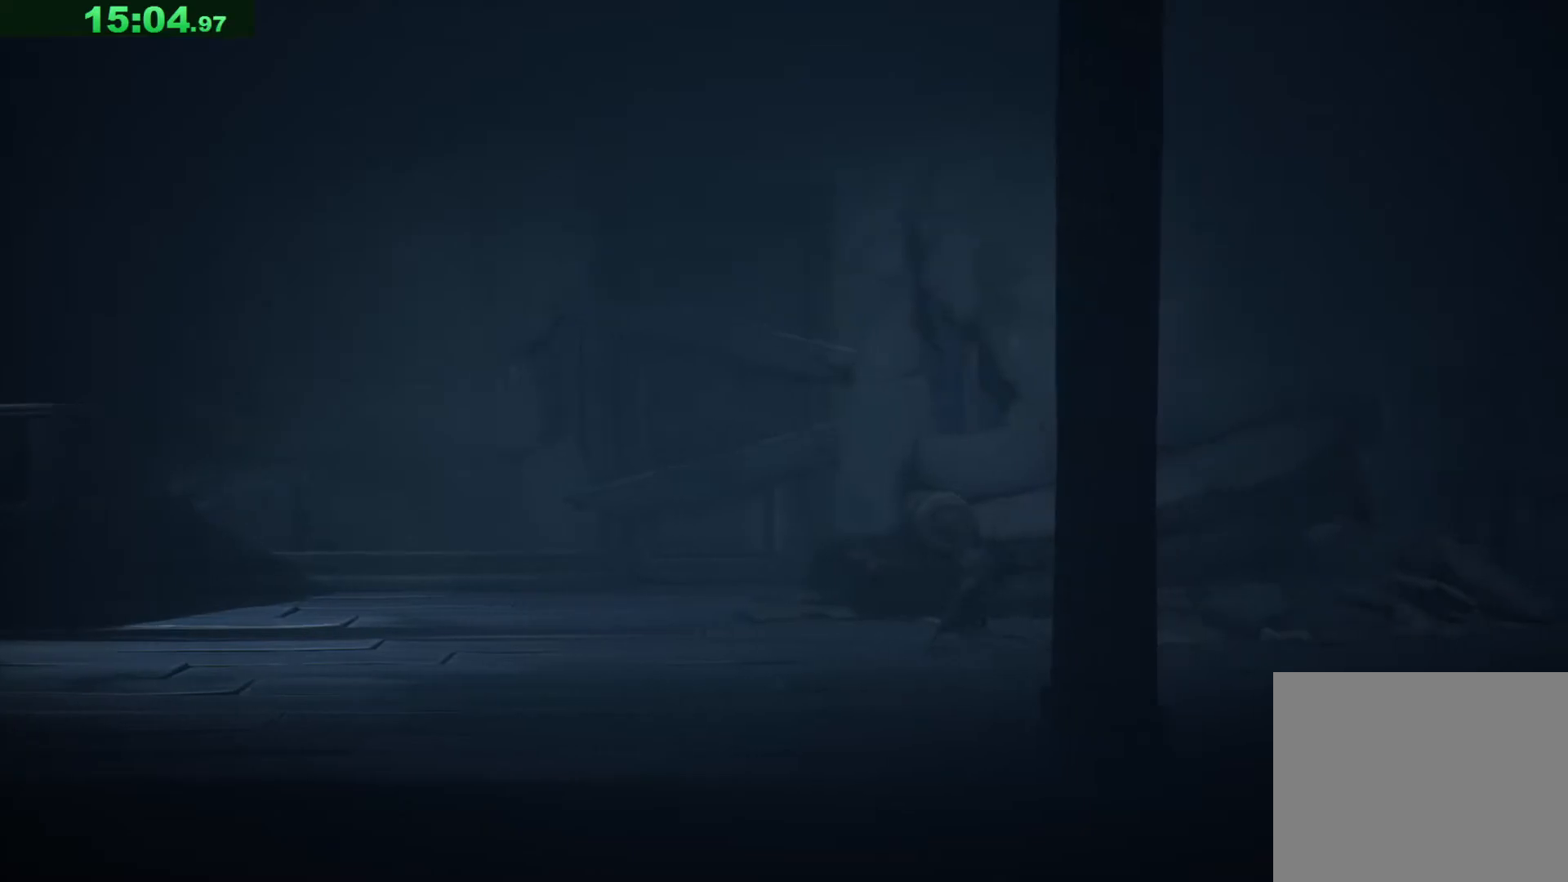
{"keys": ["d", "space"], "events": [[150, "space", "down"]]}
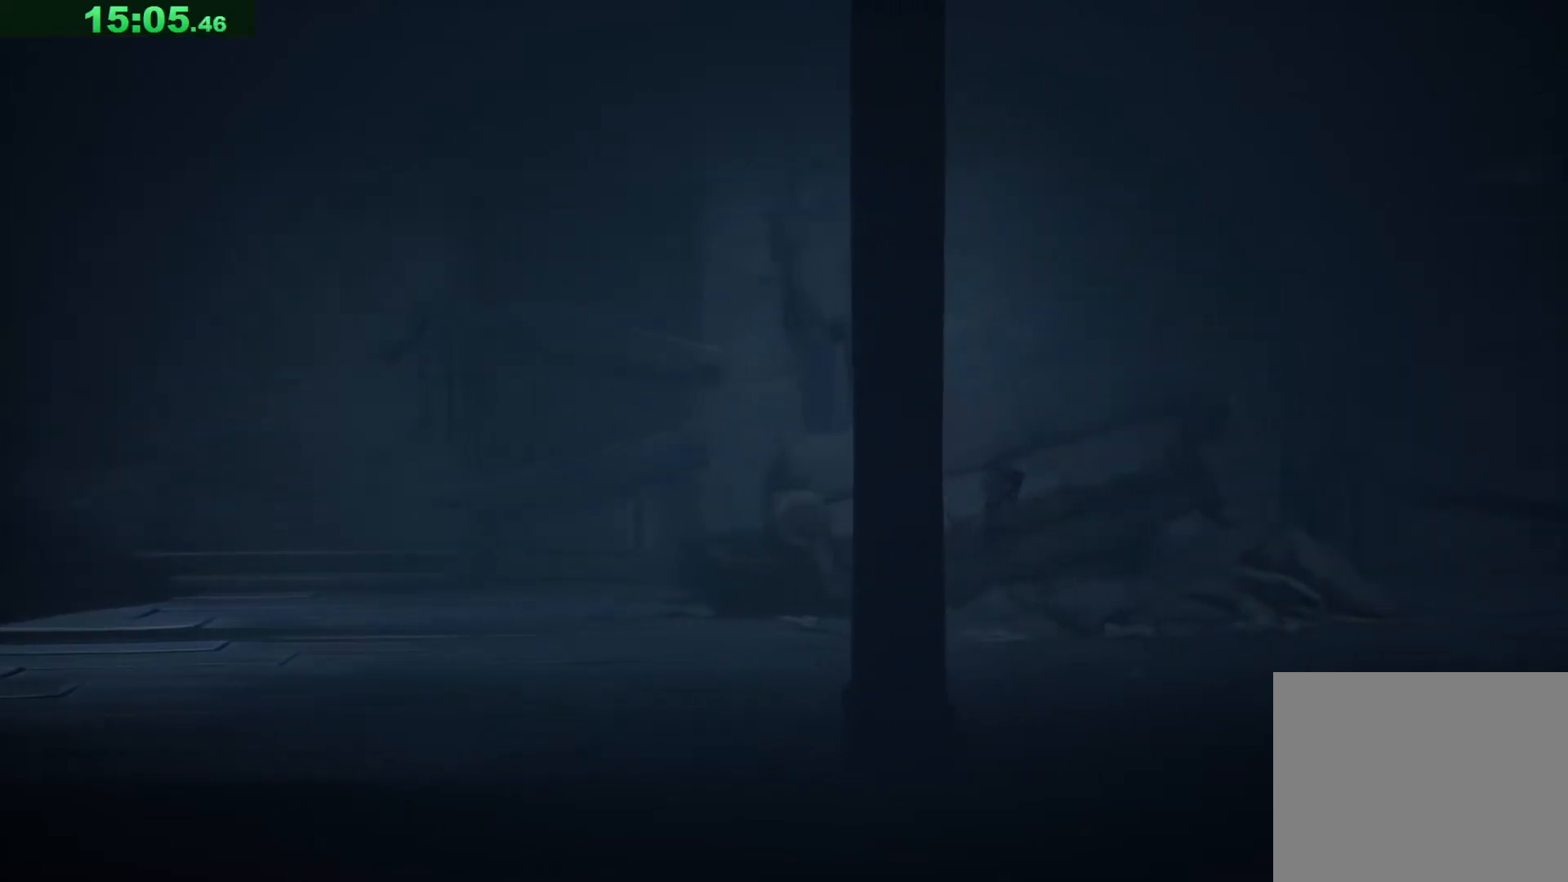
{"keys": ["d"], "events": [[333, "space", "up"]]}
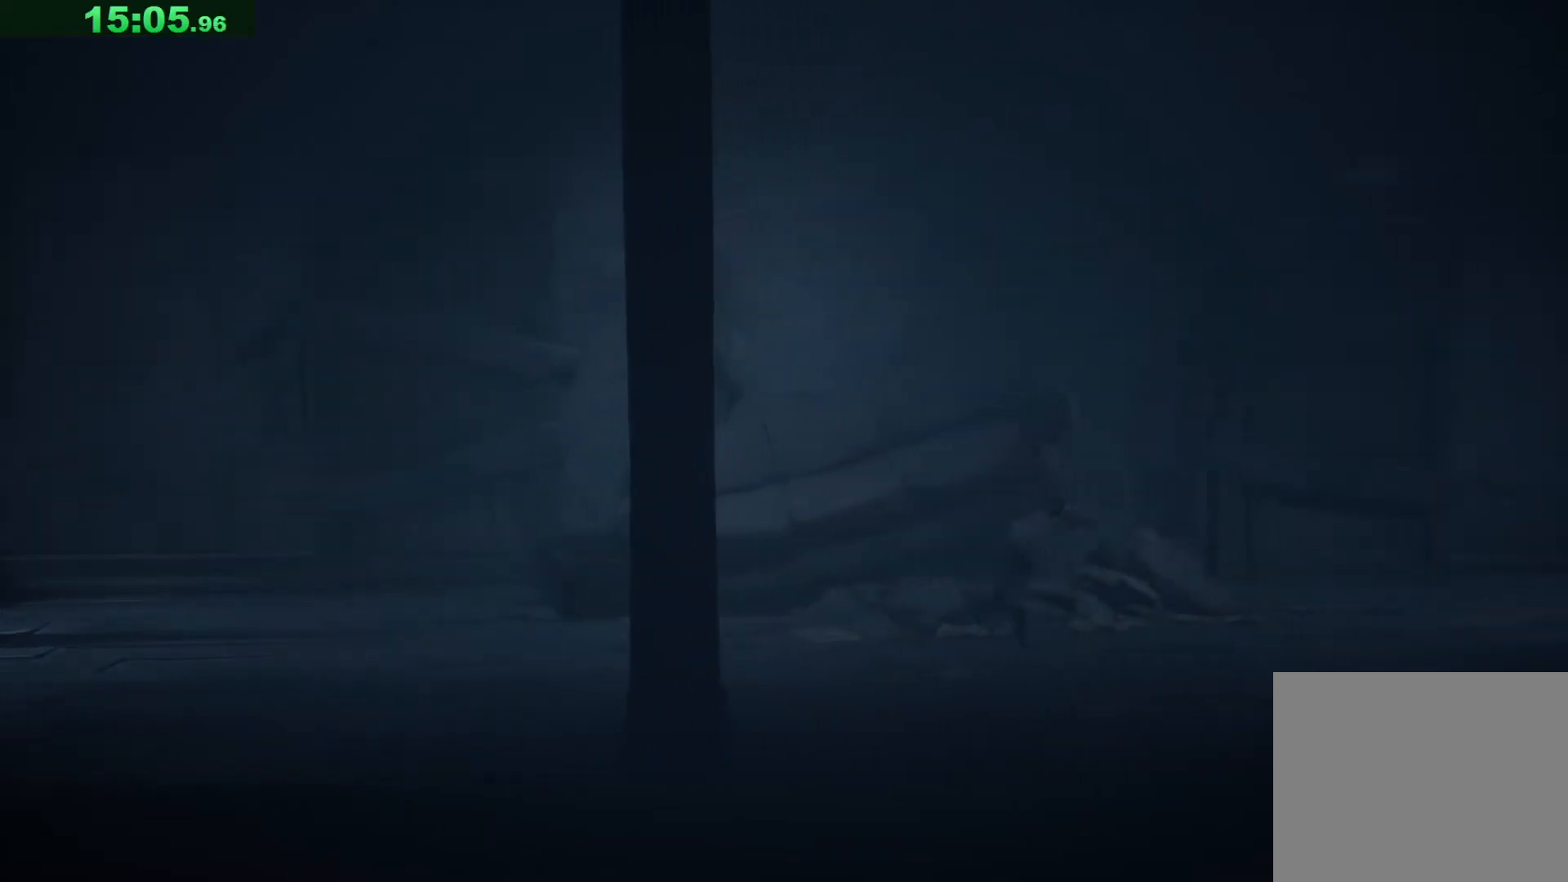
{"keys": ["d", "space"], "events": [[17, "space", "down"]]}
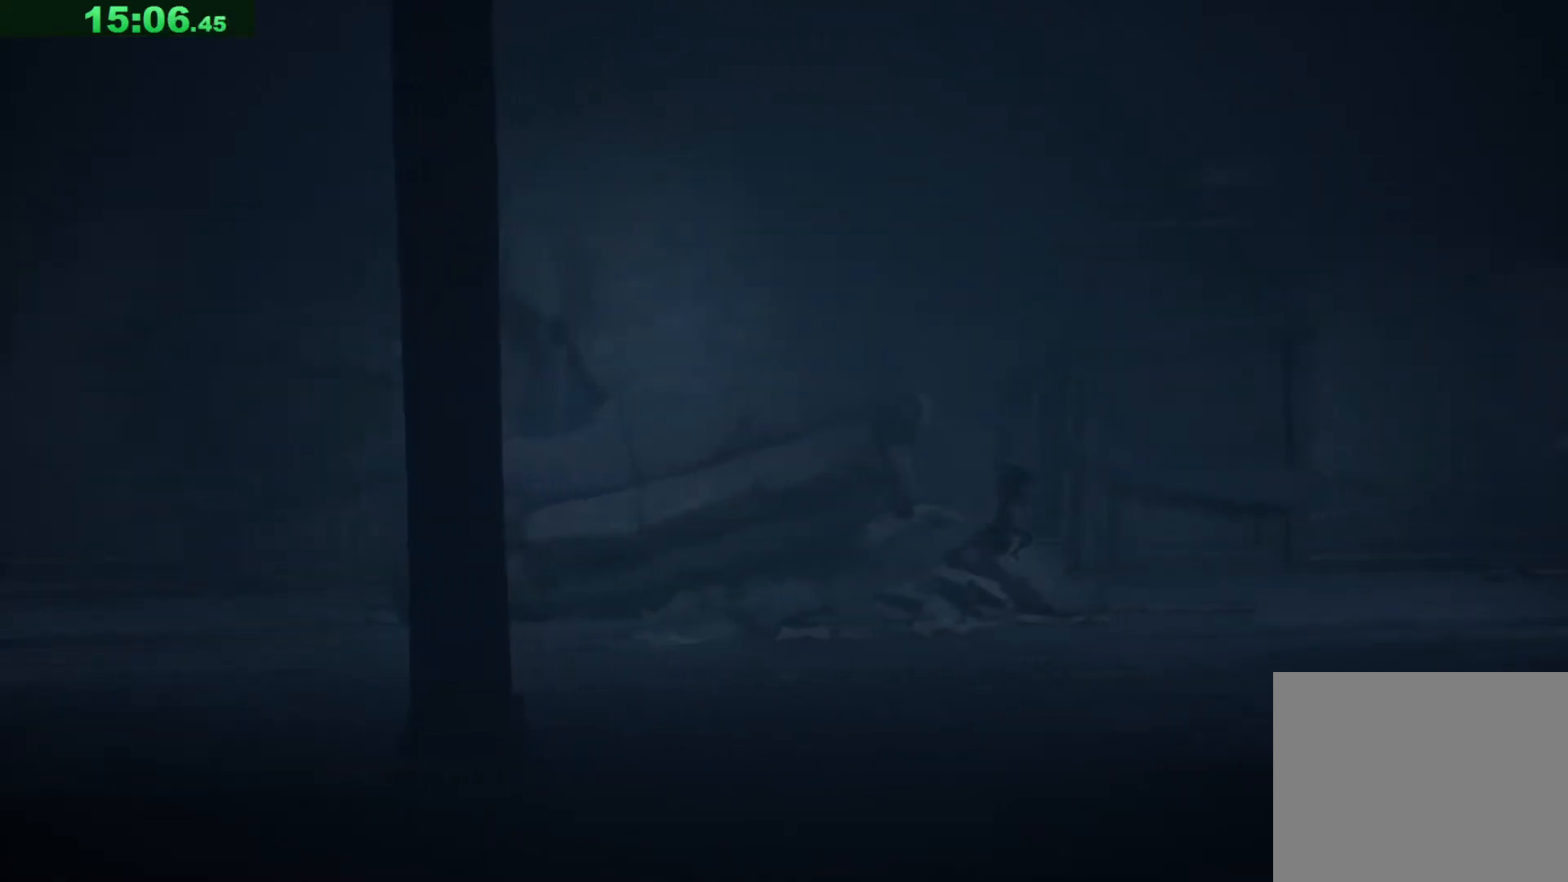
{"keys": ["d"], "events": [[500, "space", "up"]]}
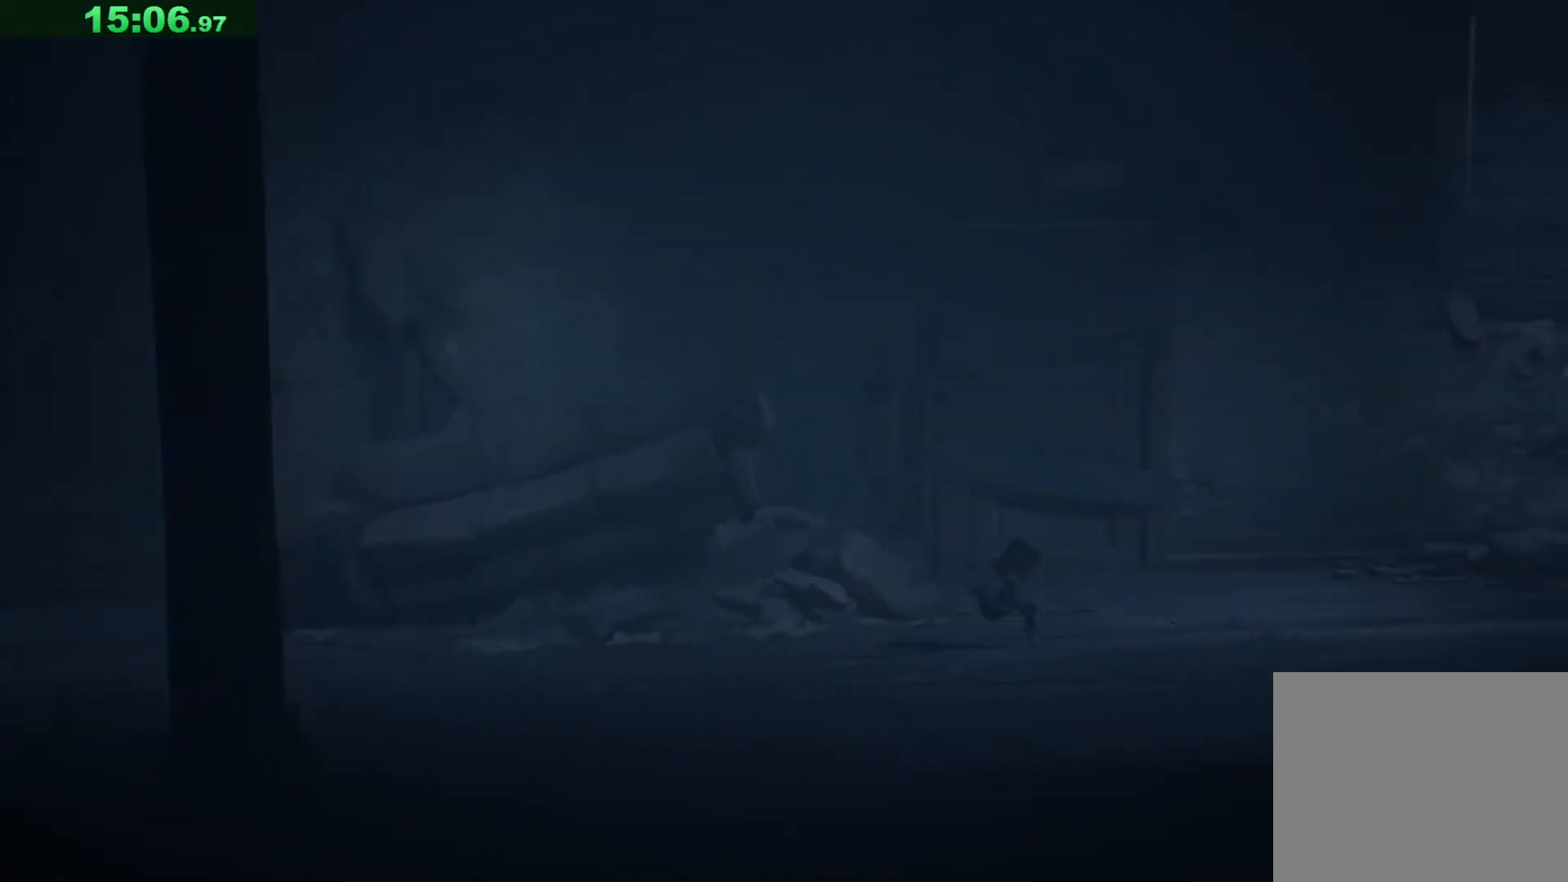
{"keys": ["d", "space"], "events": [[467, "space", "down"]]}
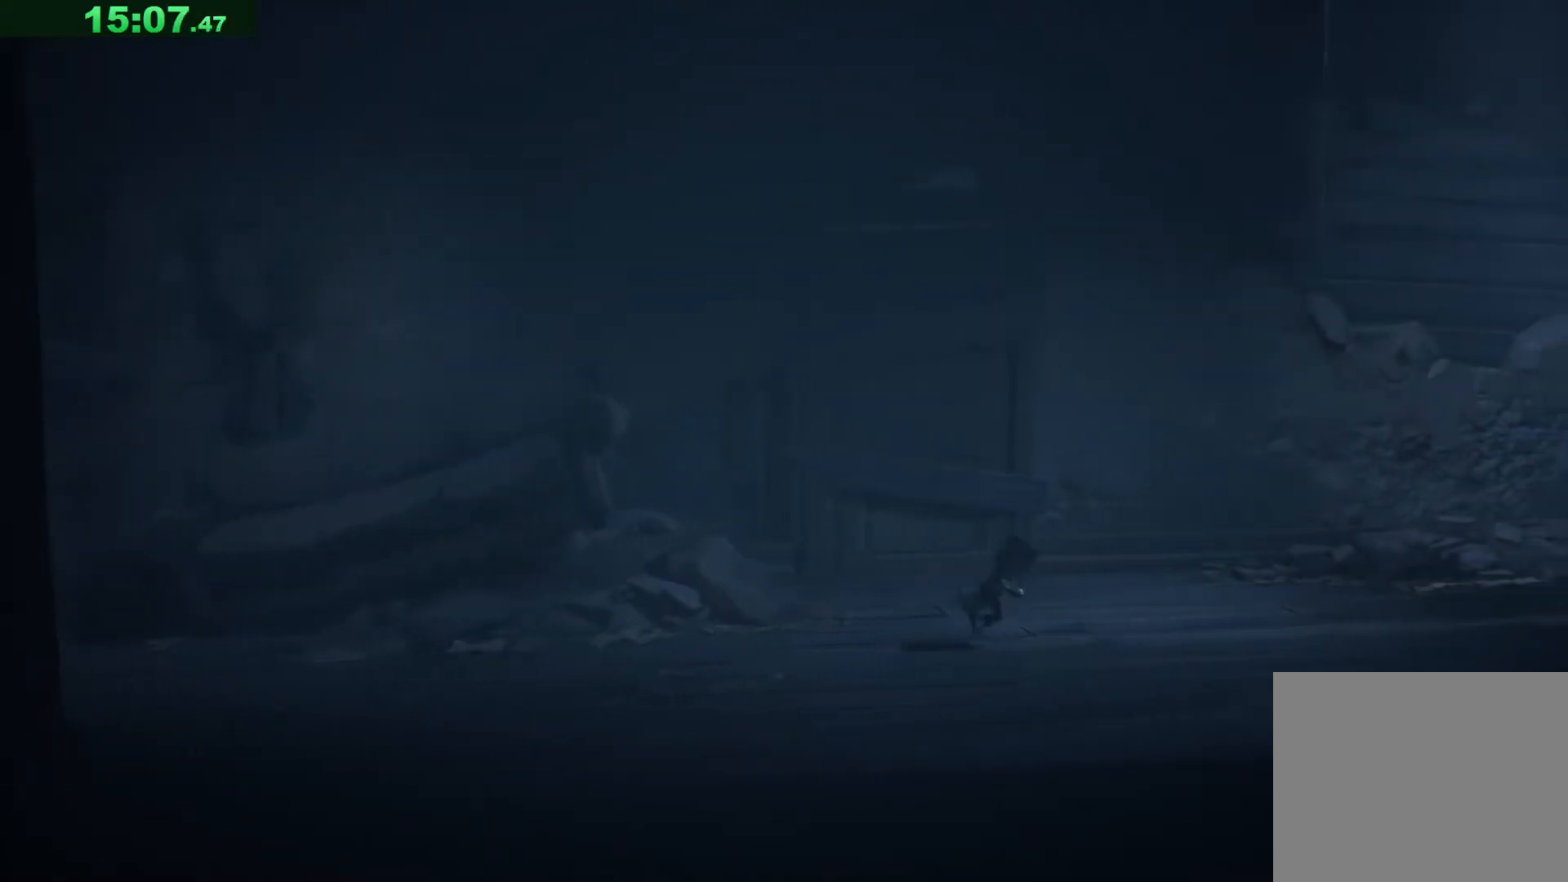
{"keys": ["d", "space"], "events": []}
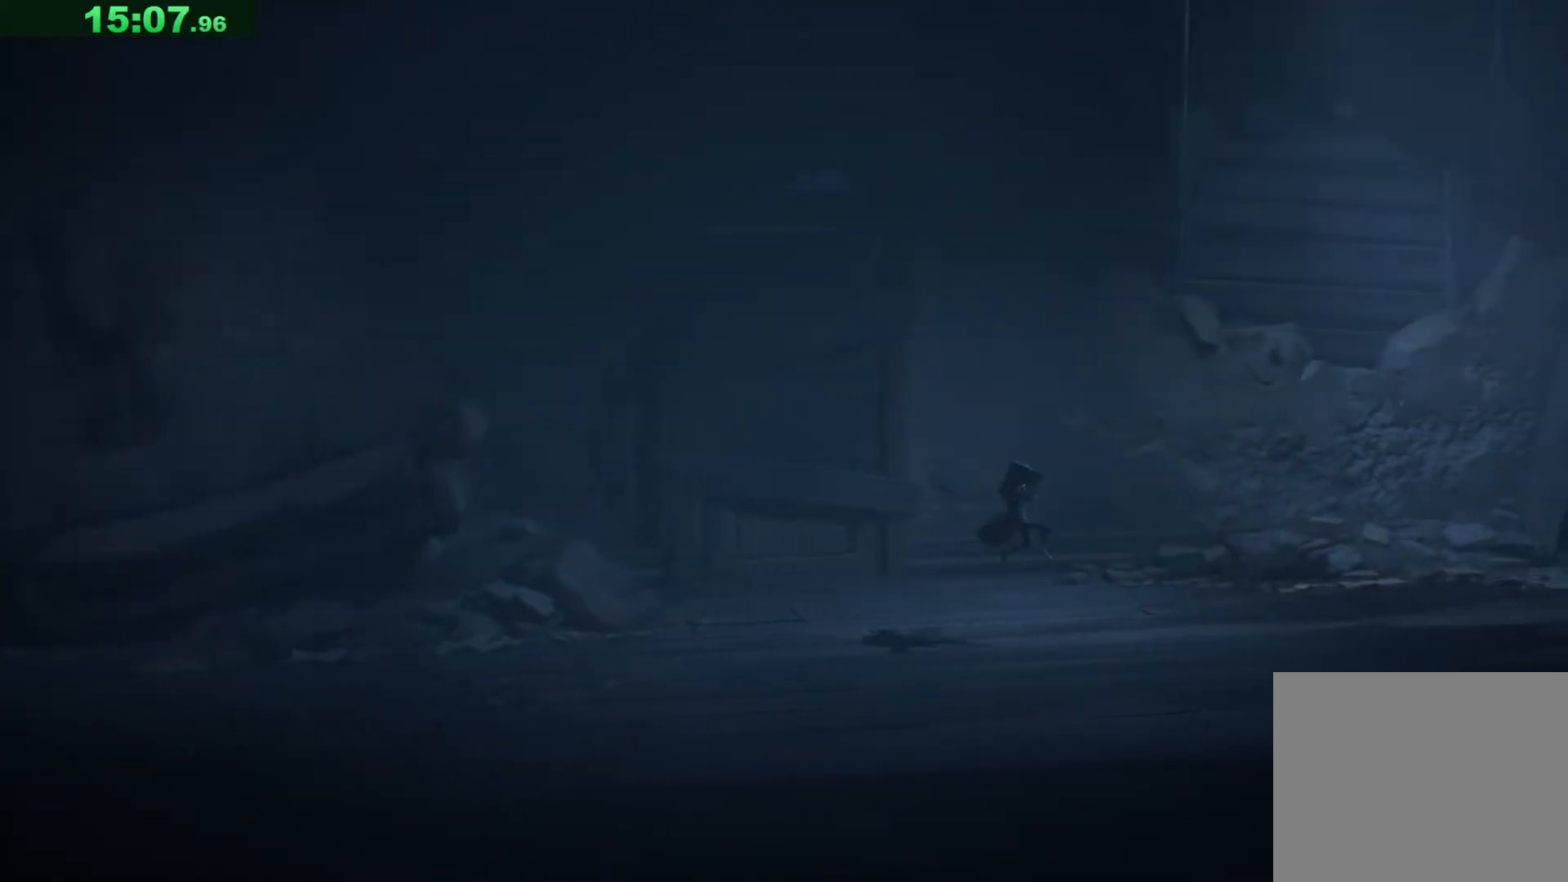
{"keys": ["d", "space"], "events": [[267, "space", "up"], [367, "space", "down"]]}
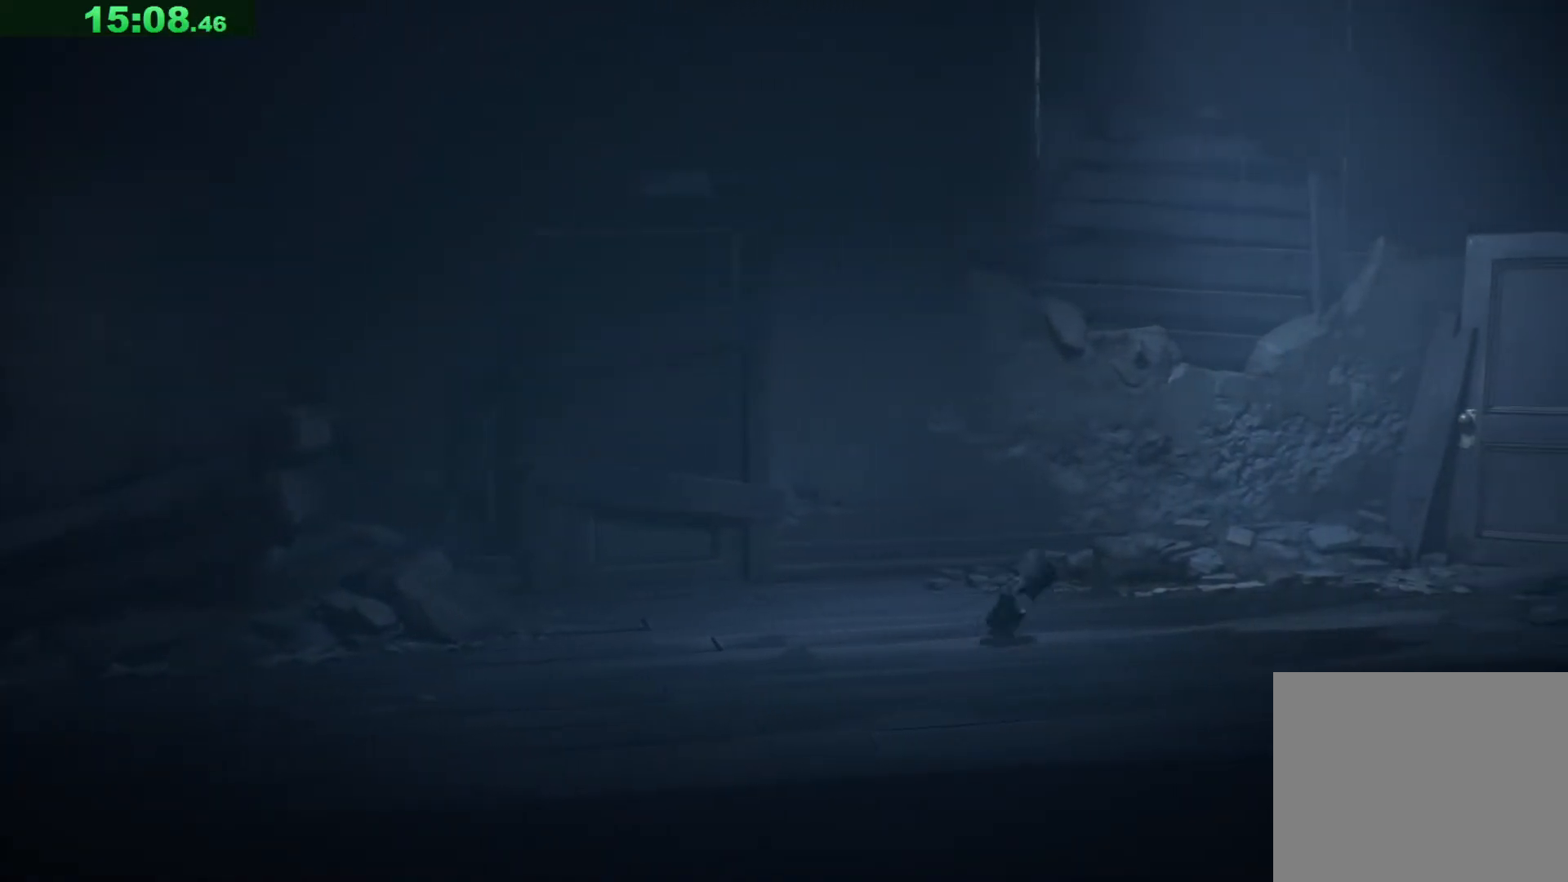
{"keys": ["d", "space"], "events": []}